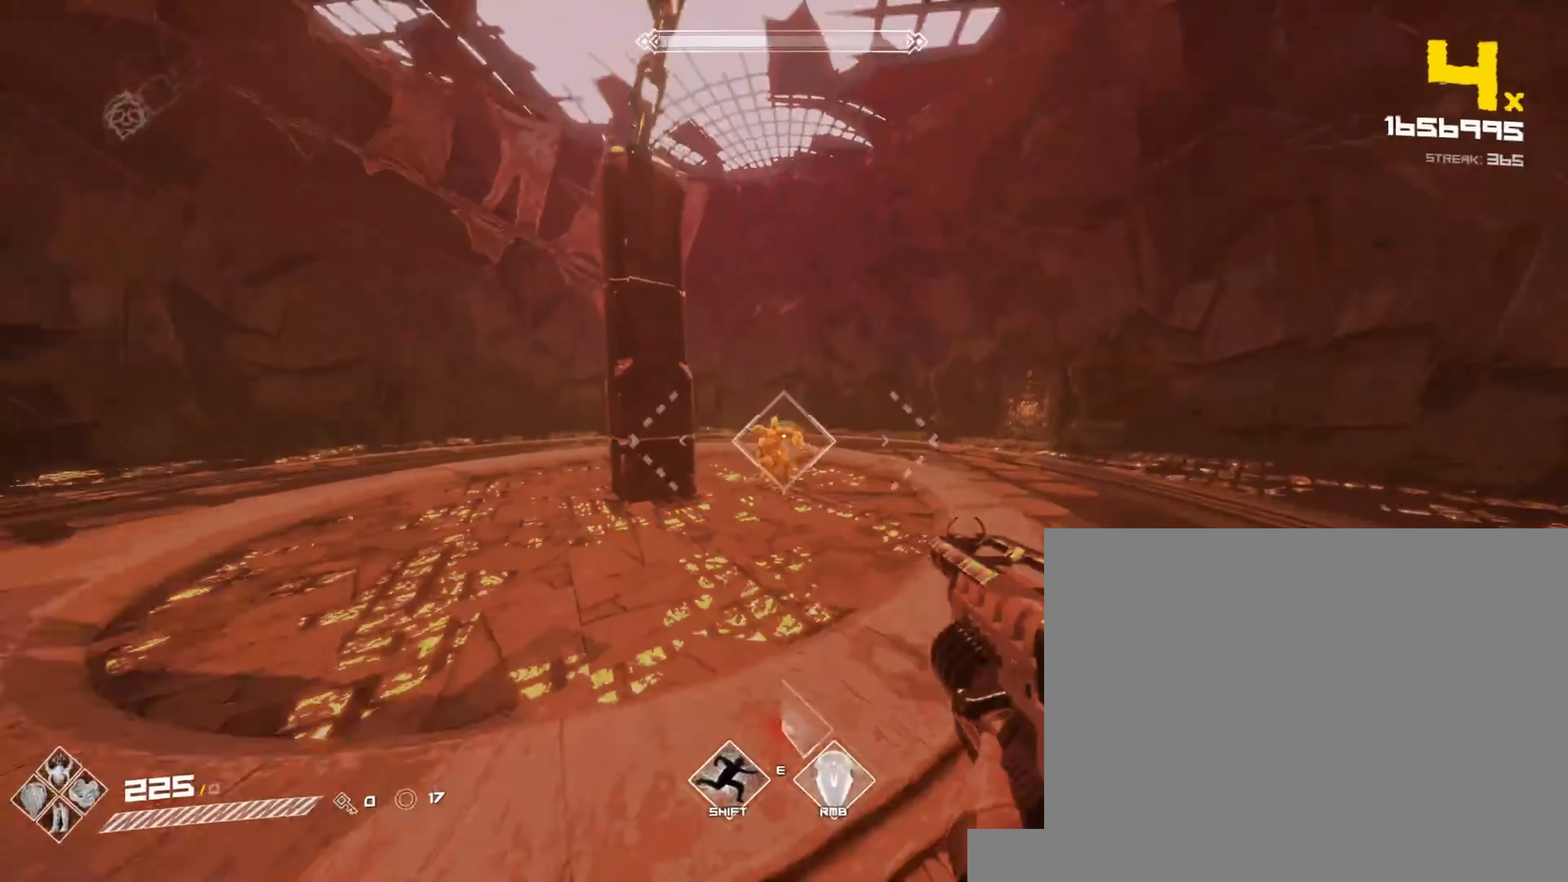
Gameplay with keyboard and mouse; each line is a JSON object with the keys and mouse buttons held at the frame after it. "events" lists presses ("down") and releases ("up") of "1", "2", "3", "4", "5", "a", "alt", "b", "c", "ctrl", "d", "e", "f", "g", "q", "r", "s", "shift", "space", "t", "tab", "v", "w", "x", "z", "mouse_left", "mouse_wheel", "mouse_right", "mouse_mb4" and "mouse_mb5" between this image and that frame as [ms after this image, input, new state], when the widget could be followed in between. "mouse_left", "mouse_wheel", "mouse_right", "mouse_mb4", "mouse_mb5" = the "left", "wheel", "right", "mb4", "mb5" buttons of the "mouse" list. No other keys are recorded. "wheel" means that the mouse wheel is clicked or scrolled. Not read: mouse_move.
{"keys": ["d"], "mouse": ["left"], "events": [[133, "mouse_left", "up"], [250, "ctrl", "down"], [283, "mouse_left", "down"], [333, "ctrl", "up"], [383, "space", "down"], [483, "space", "up"]]}
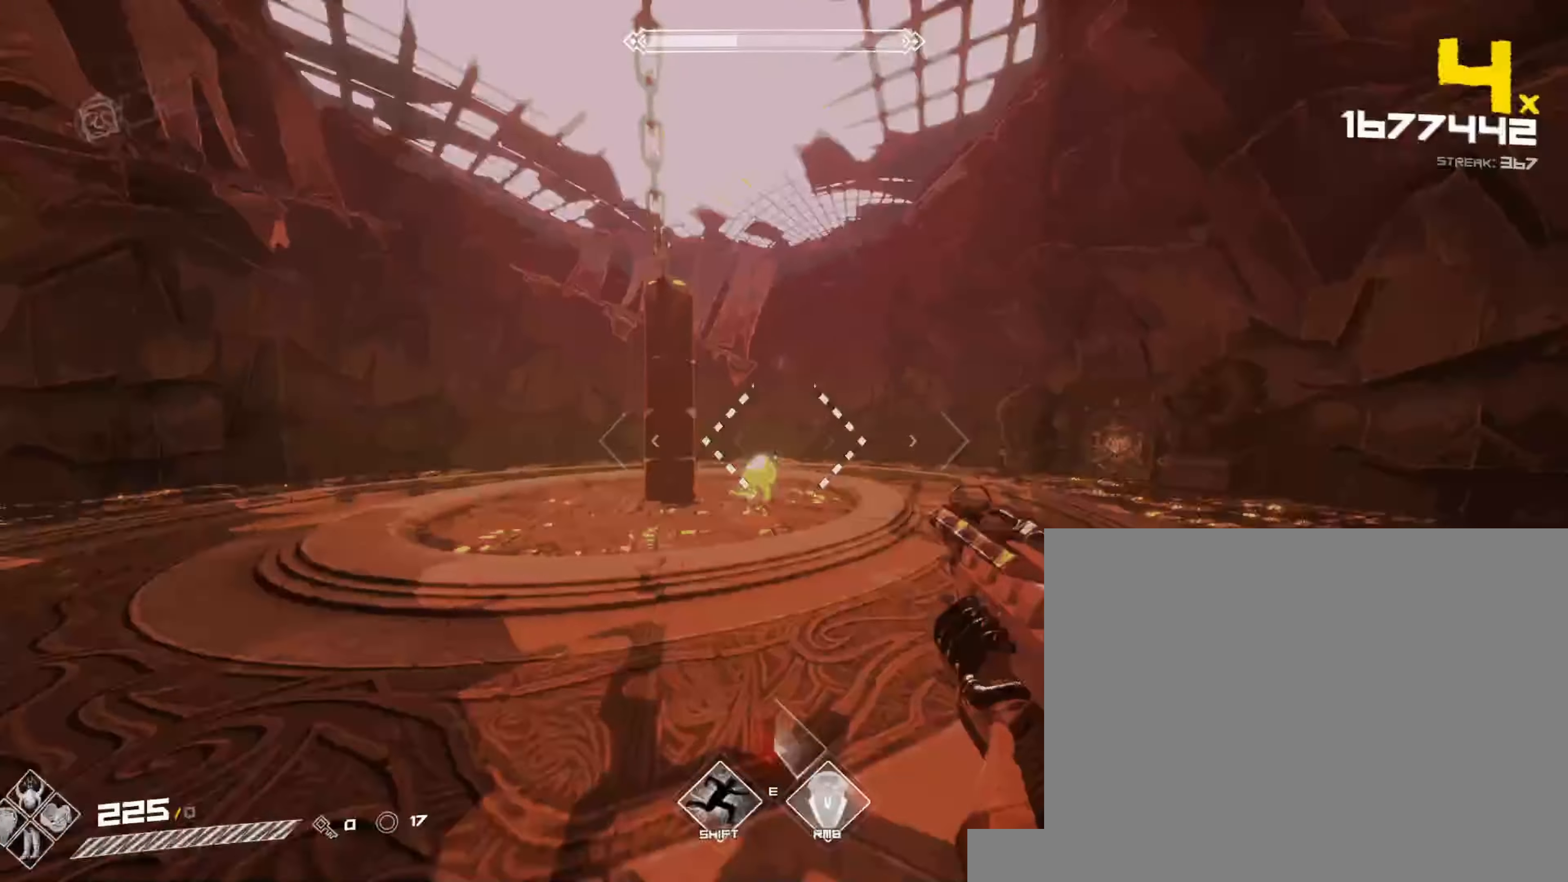
{"keys": ["d"], "mouse": ["left"], "events": [[17, "mouse_left", "up"], [133, "mouse_right", "down"], [283, "mouse_right", "up"], [500, "mouse_left", "down"]]}
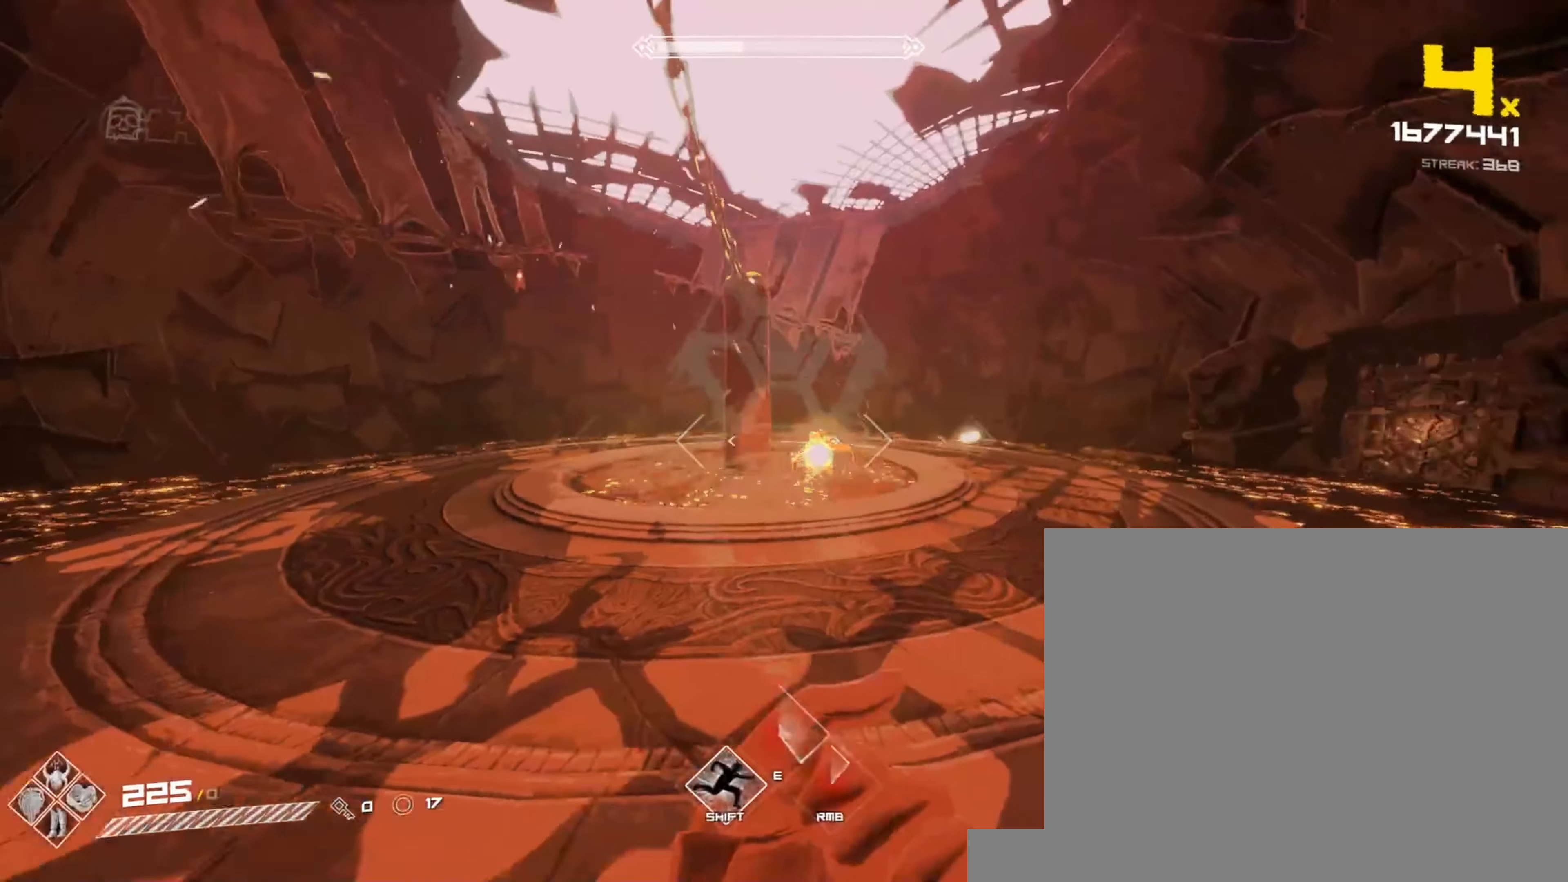
{"keys": ["d"], "mouse": ["left"], "events": [[200, "mouse_left", "up"], [333, "mouse_left", "down"], [367, "space", "down"], [500, "space", "up"]]}
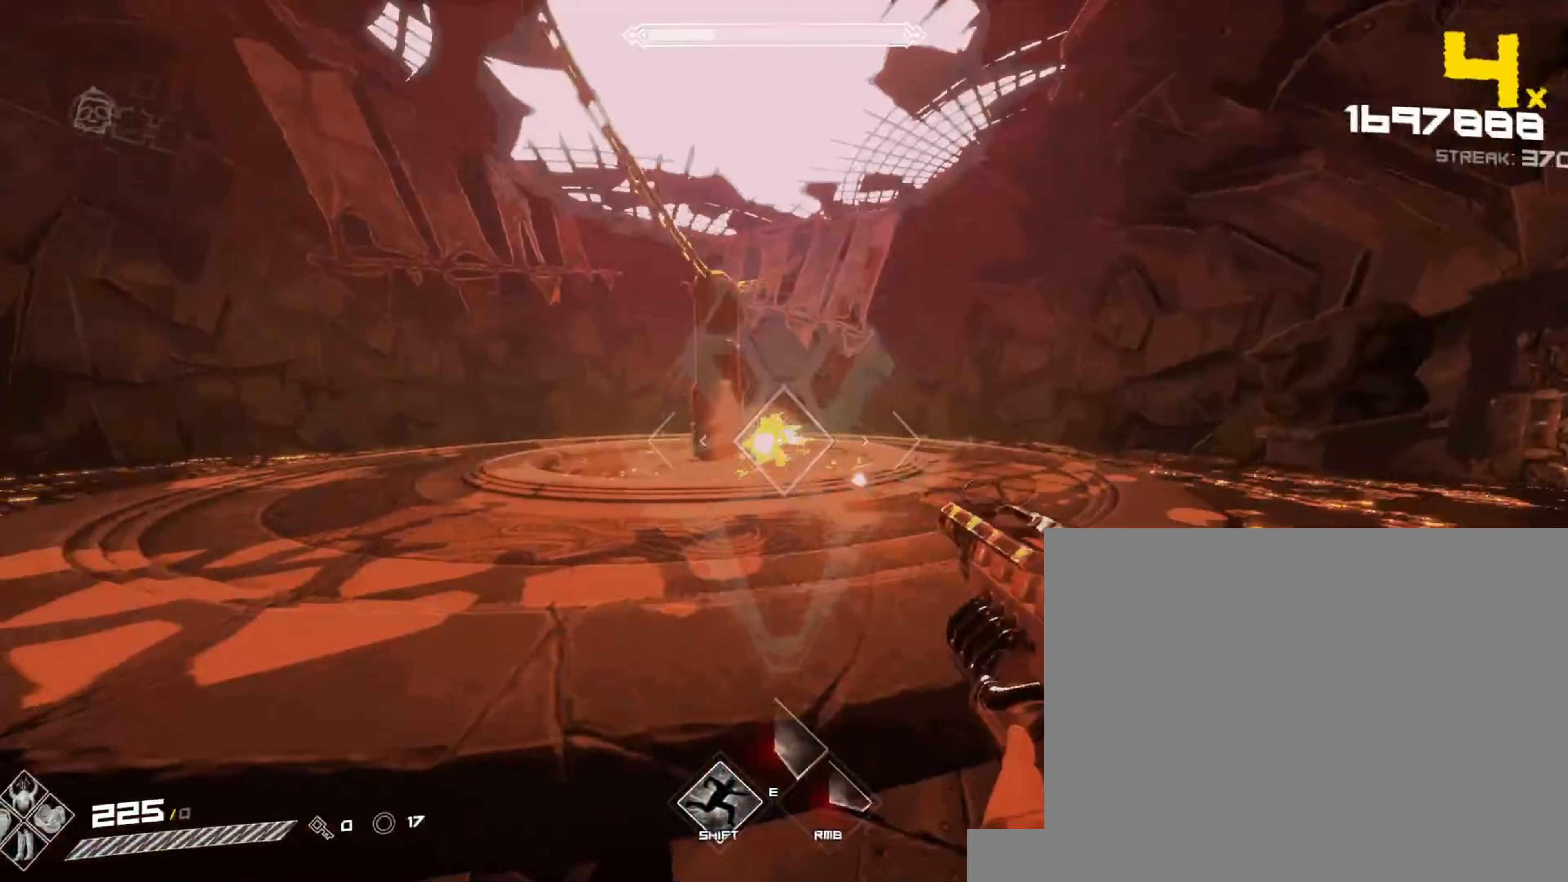
{"keys": ["d"], "mouse": ["left"], "events": [[50, "mouse_left", "up"], [117, "w", "down"], [200, "mouse_left", "down"], [383, "w", "up"], [400, "mouse_left", "up"], [500, "mouse_left", "down"]]}
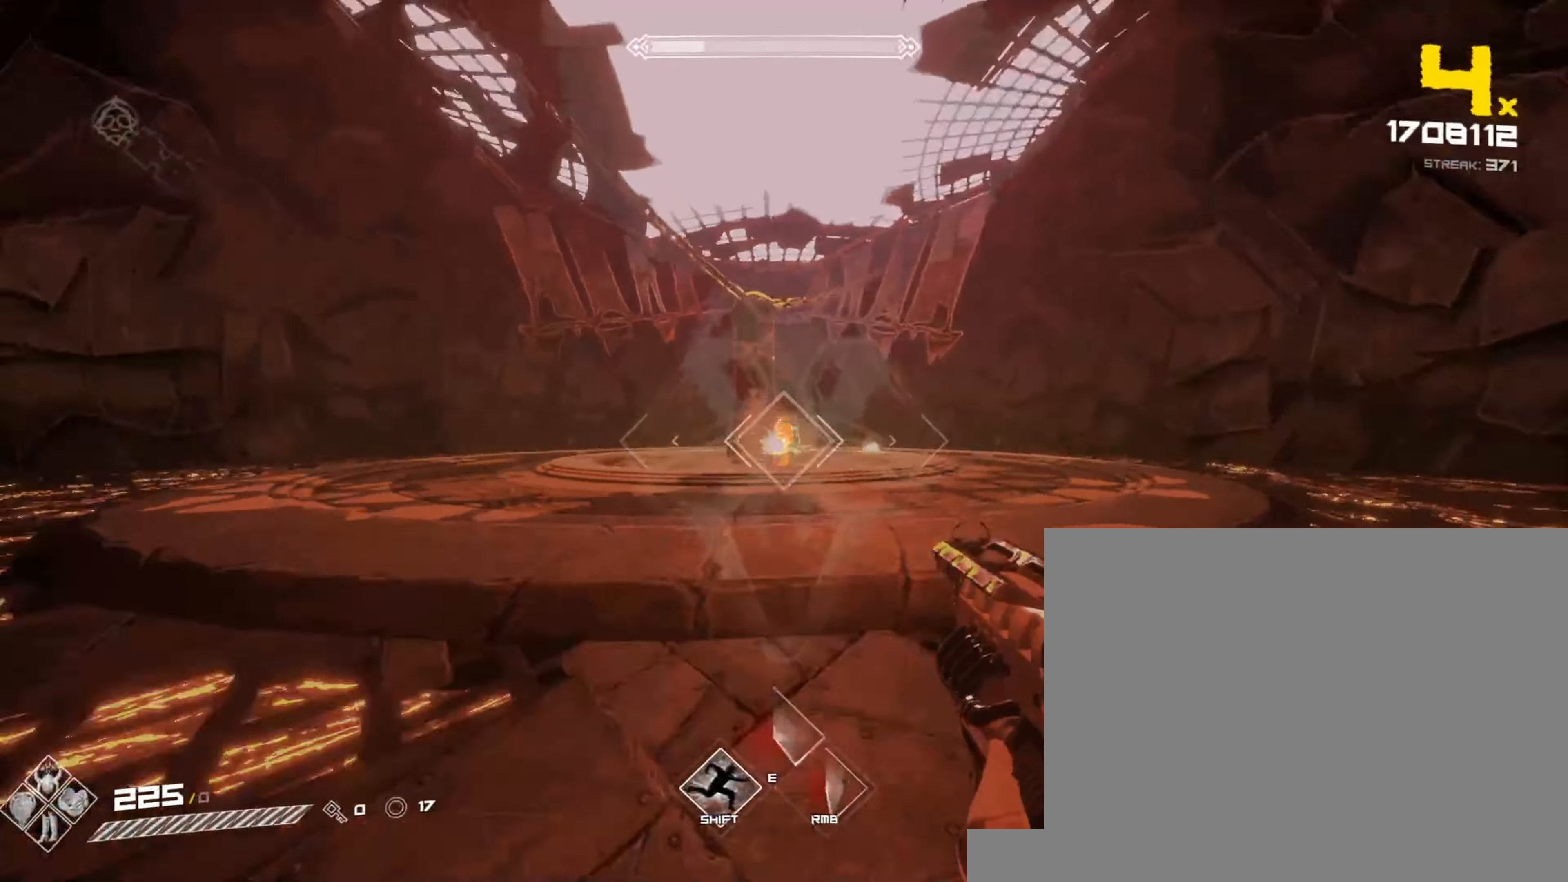
{"keys": ["d", "w"], "mouse": ["left"], "events": [[67, "space", "down"], [183, "w", "down"], [217, "mouse_left", "up"], [217, "space", "up"], [367, "mouse_left", "down"]]}
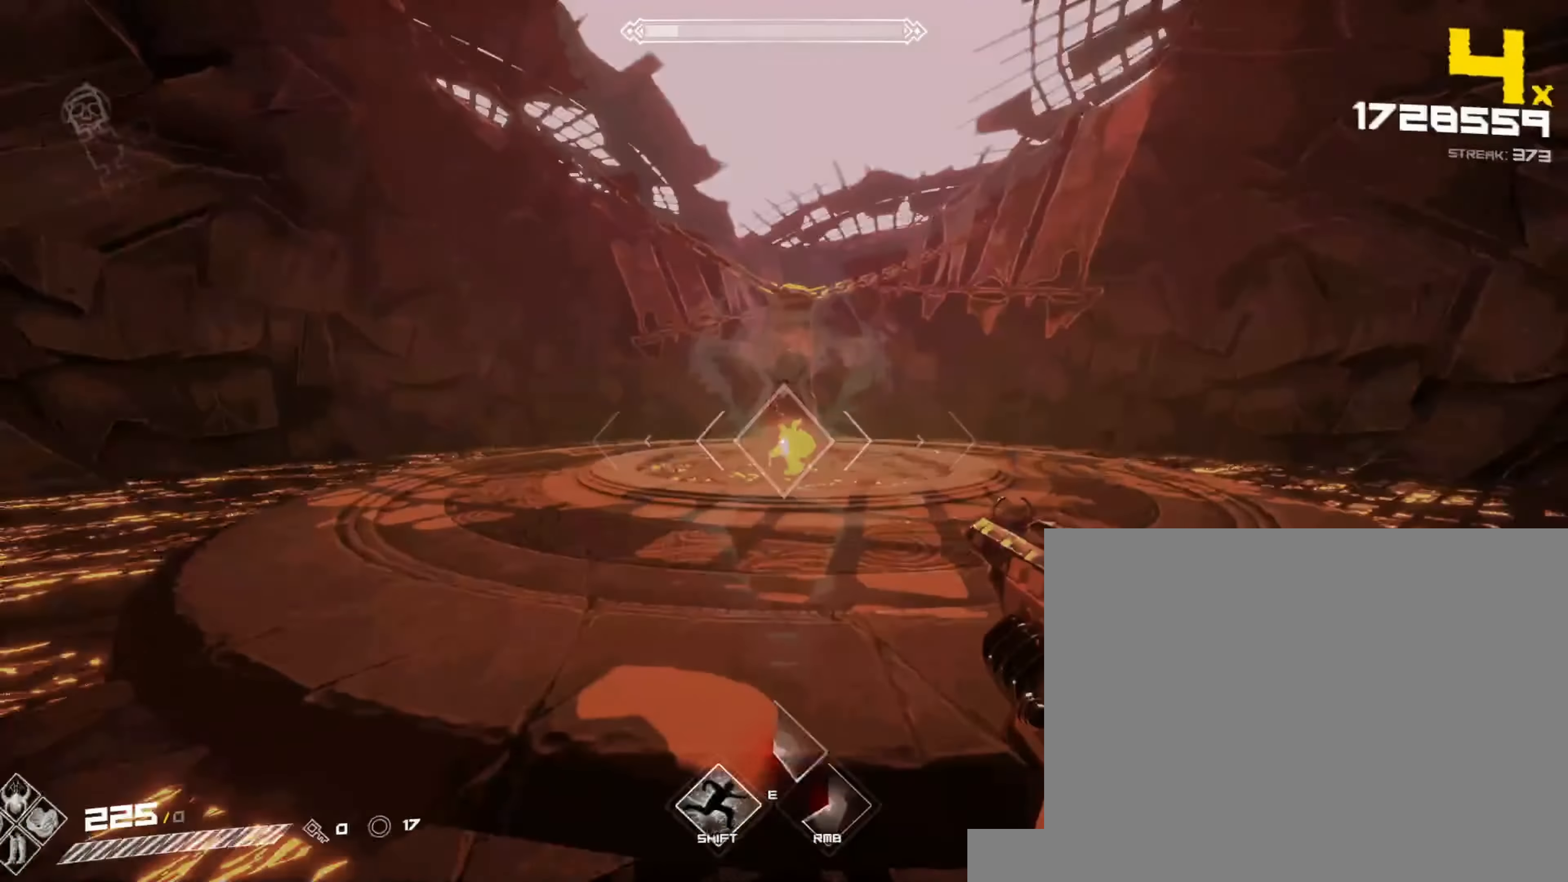
{"keys": ["d", "w"], "mouse": [], "events": [[50, "mouse_left", "up"], [183, "mouse_left", "down"], [250, "space", "down"], [383, "space", "up"], [400, "mouse_left", "up"]]}
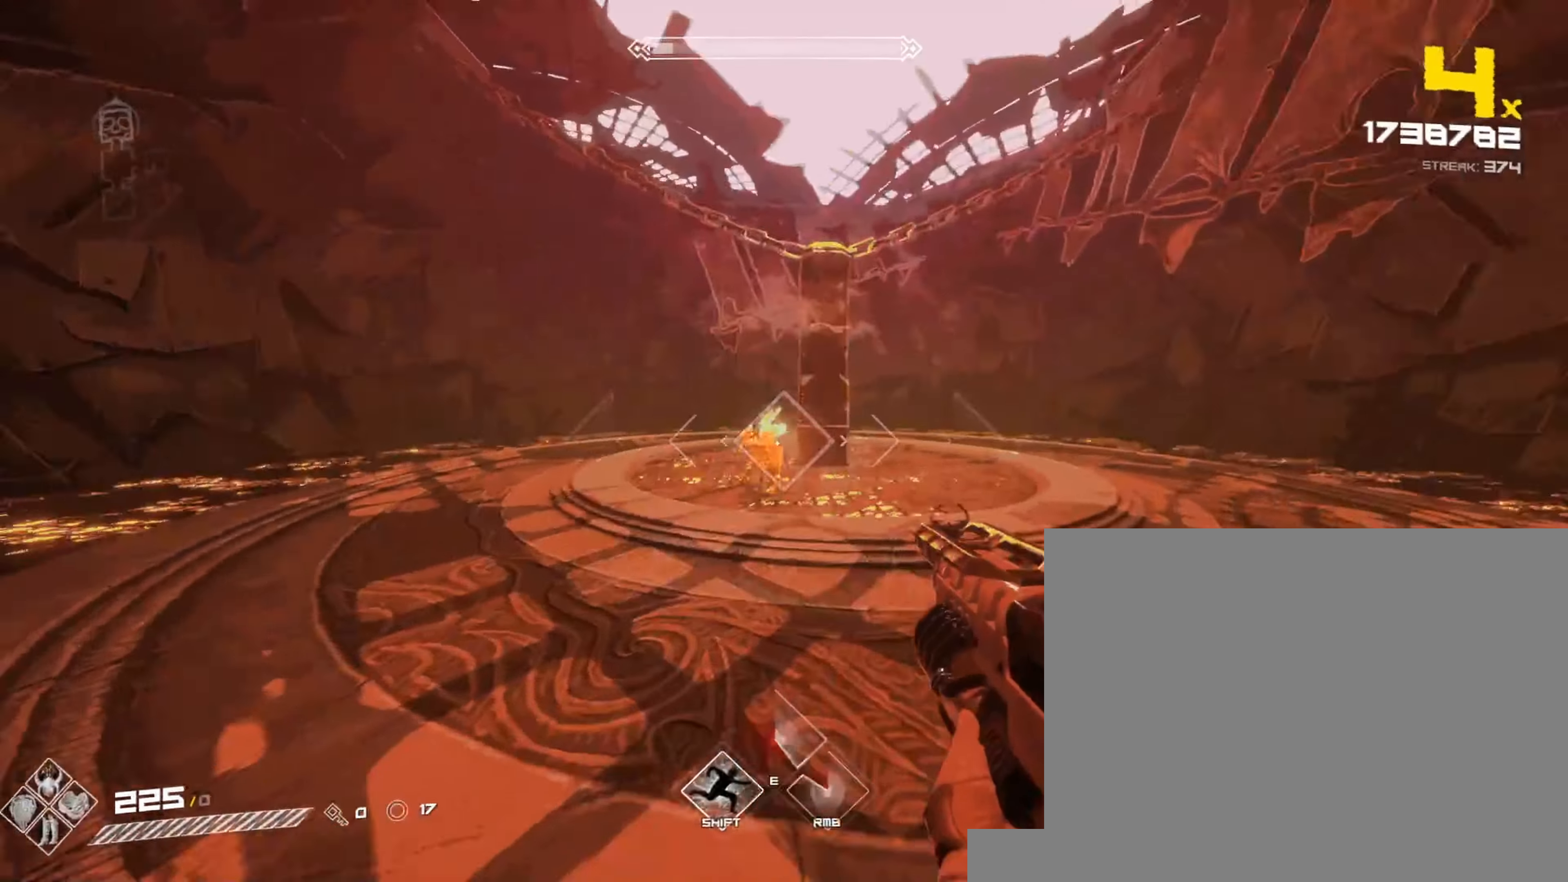
{"keys": ["d", "space"], "mouse": ["left"], "events": [[17, "mouse_left", "down"], [167, "w", "up"], [183, "mouse_left", "up"], [367, "mouse_left", "down"], [433, "space", "down"]]}
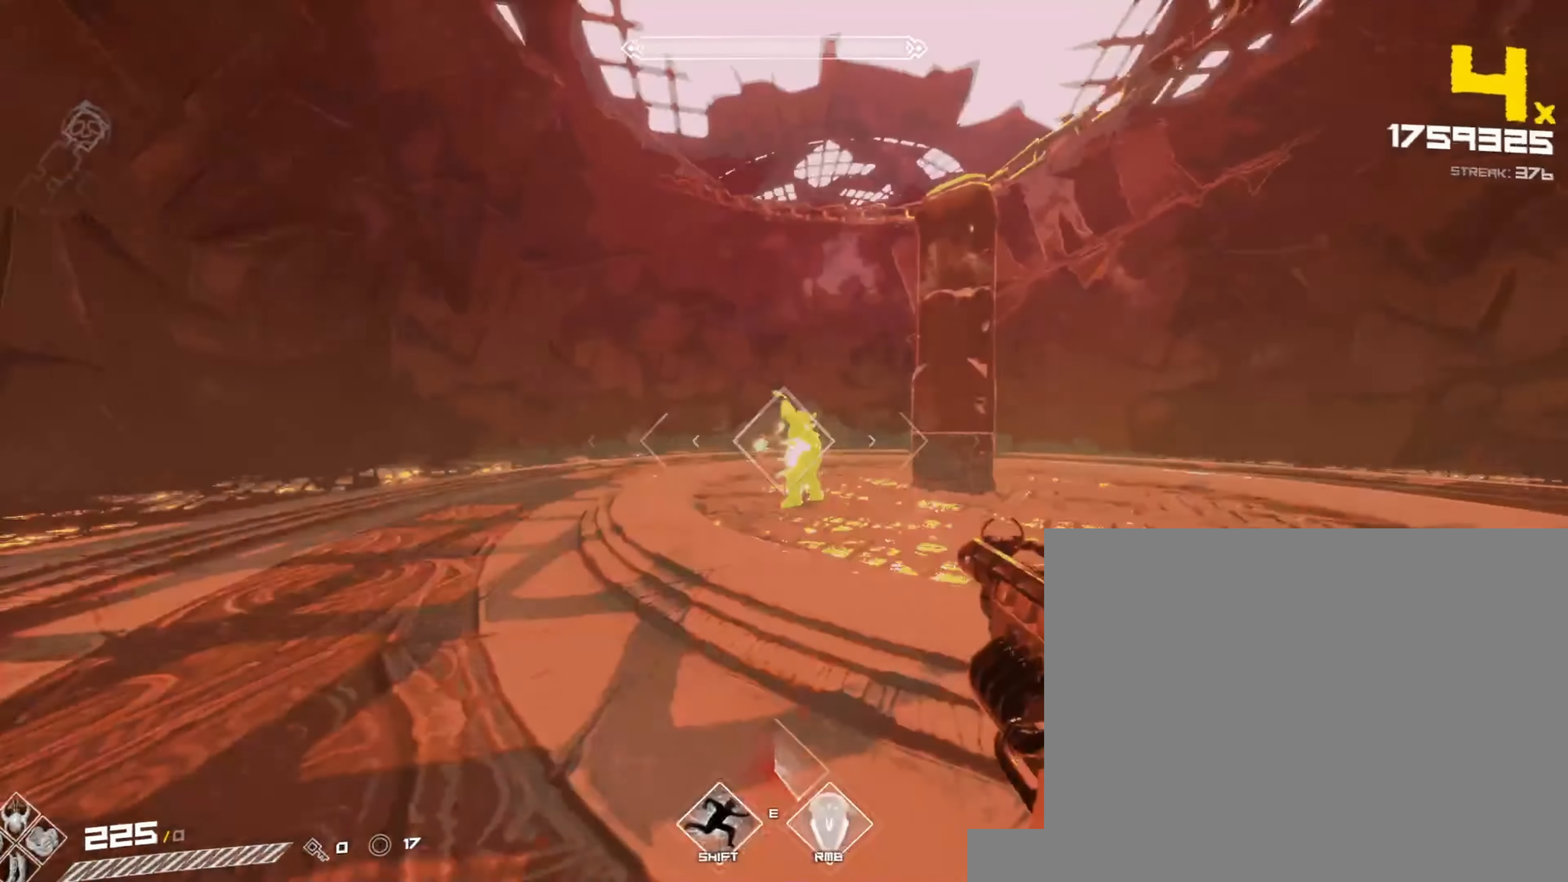
{"keys": ["d", "w"], "mouse": [], "events": [[50, "space", "up"], [83, "mouse_left", "up"], [233, "mouse_left", "down"], [317, "w", "down"], [383, "space", "down"], [450, "mouse_left", "up"], [483, "space", "up"]]}
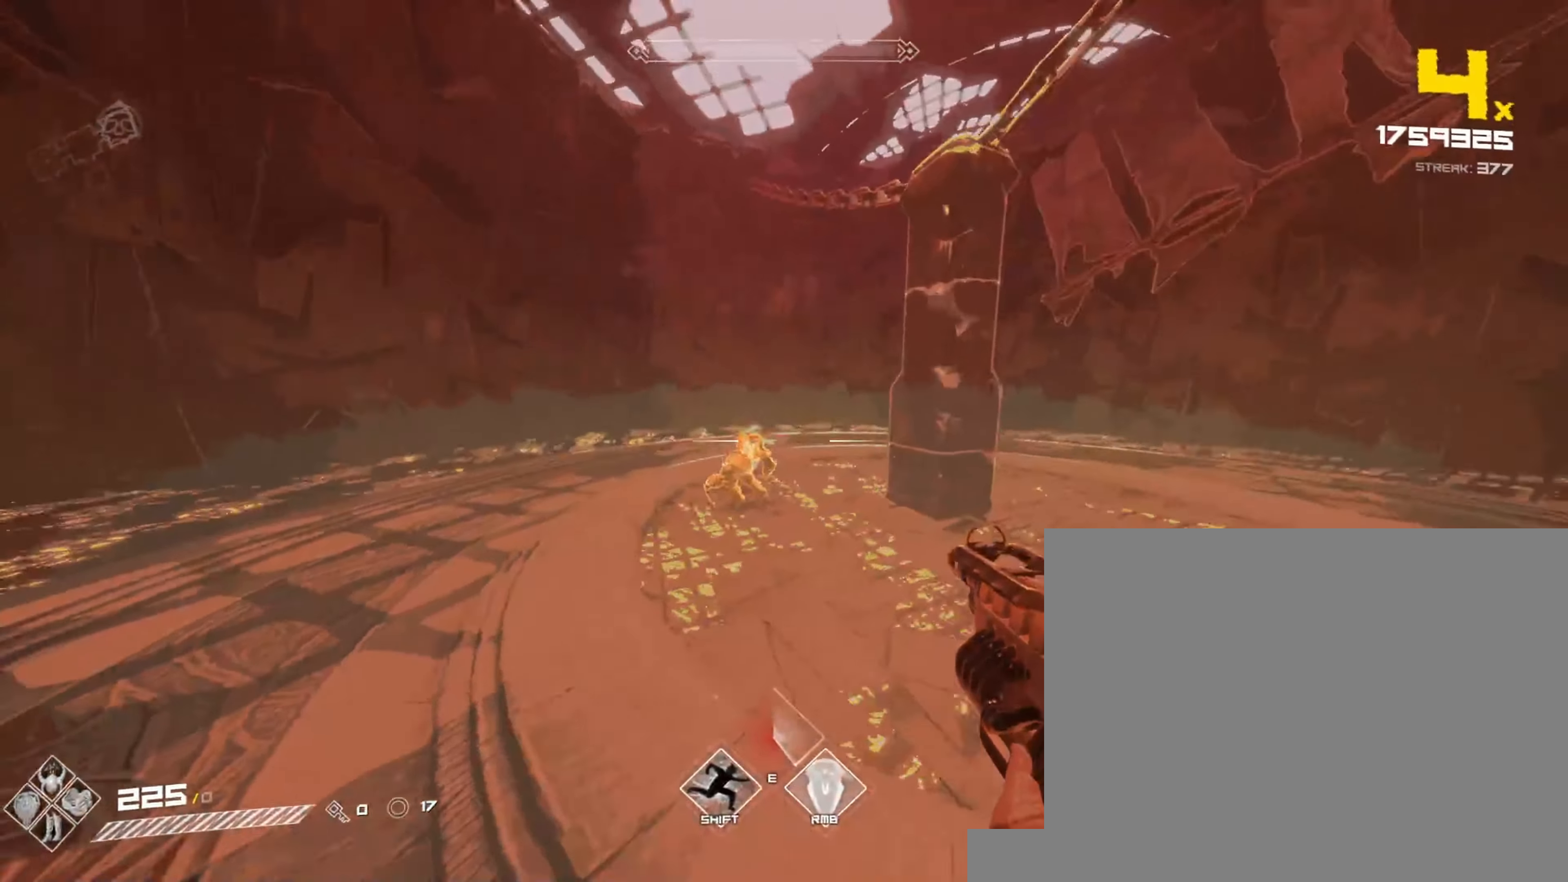
{"keys": ["a", "w"], "mouse": ["left"], "events": [[67, "space", "down"], [83, "mouse_left", "down"], [117, "a", "down"], [117, "d", "up"], [183, "space", "up"], [200, "mouse_left", "up"], [250, "mouse_left", "down"], [317, "mouse_left", "up"], [333, "mouse_left", "down"], [417, "mouse_left", "up"], [467, "mouse_left", "down"]]}
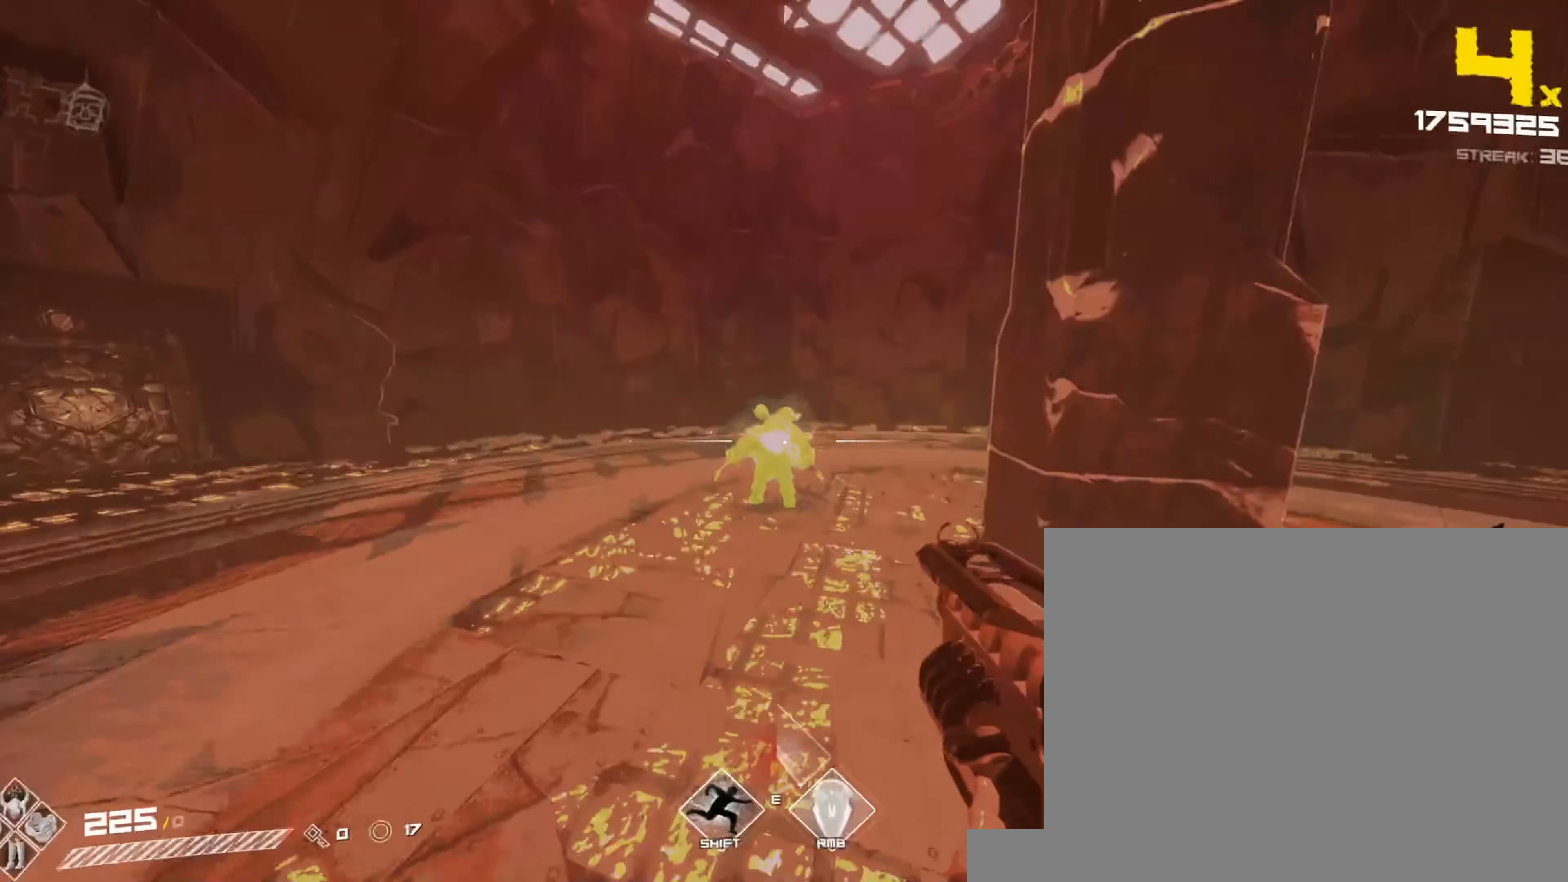
{"keys": ["d", "w"], "mouse": [], "events": [[17, "mouse_left", "up"], [67, "mouse_left", "down"], [117, "mouse_left", "up"], [167, "mouse_left", "down"], [233, "mouse_left", "up"], [233, "space", "down"], [283, "mouse_left", "down"], [317, "mouse_left", "up"], [383, "space", "up"], [400, "a", "up"], [483, "d", "down"]]}
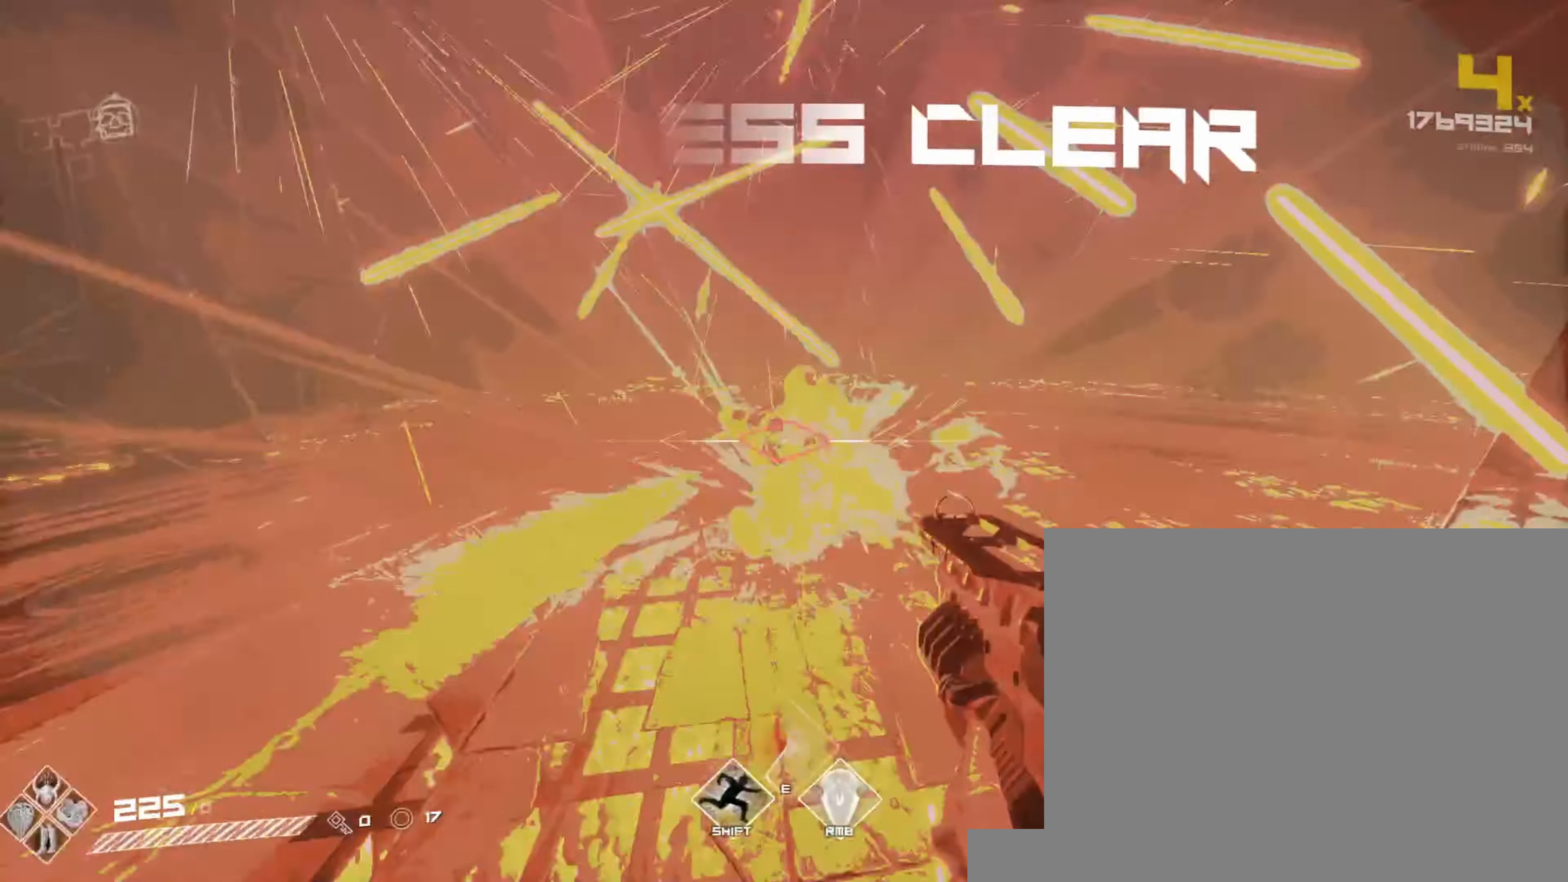
{"keys": ["d", "w"], "mouse": [], "events": [[383, "space", "down"], [500, "space", "up"]]}
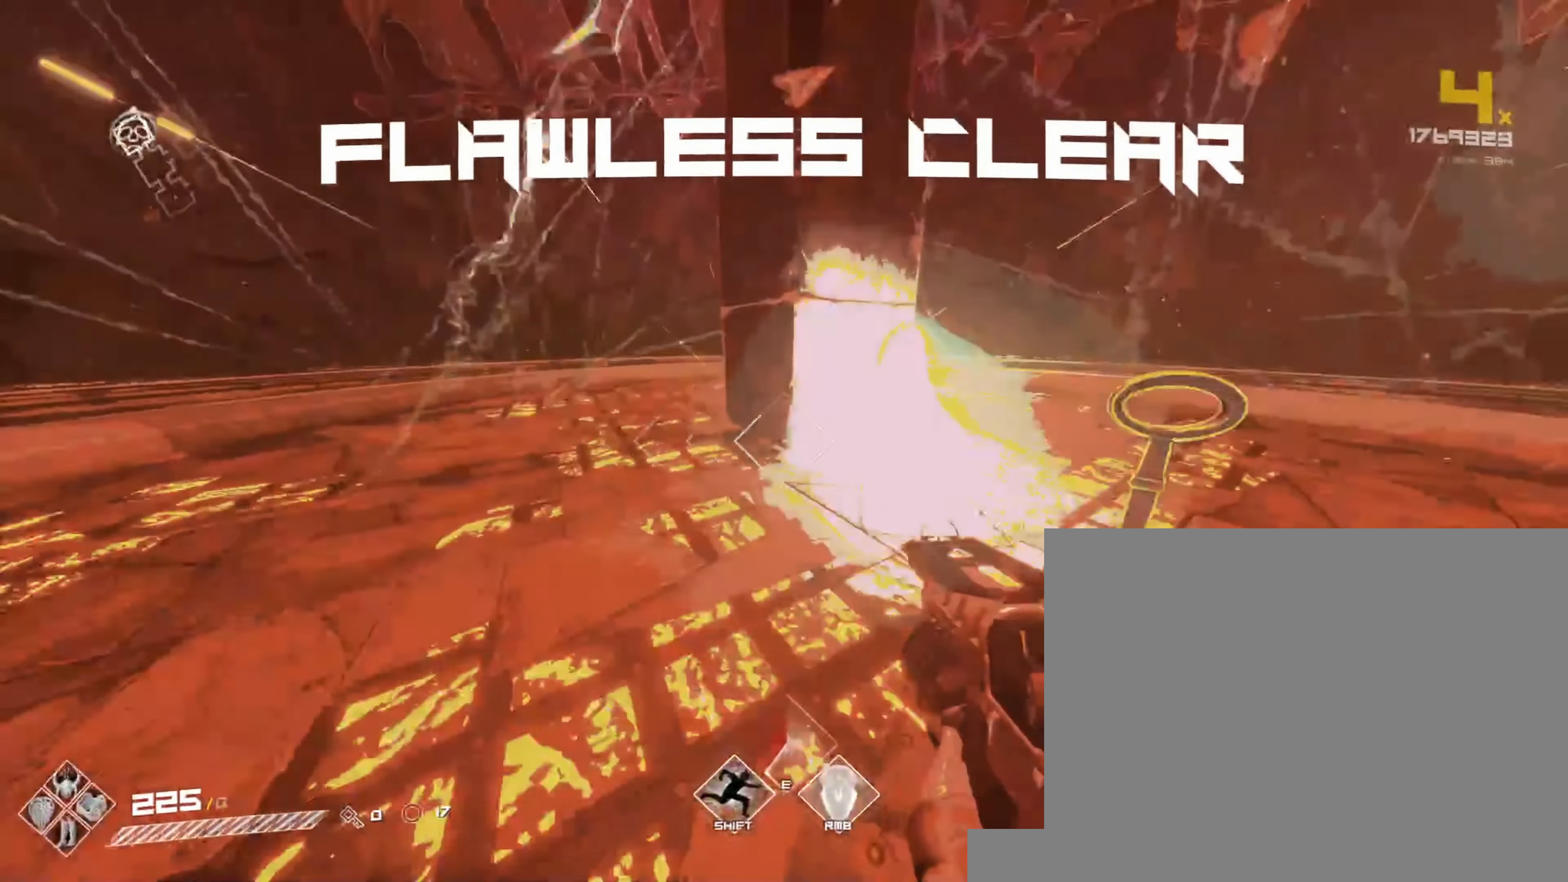
{"keys": ["w"], "mouse": [], "events": [[117, "ctrl", "down"], [183, "w", "up"], [250, "ctrl", "up"], [250, "d", "up"], [300, "s", "down"], [400, "s", "up"], [467, "w", "down"]]}
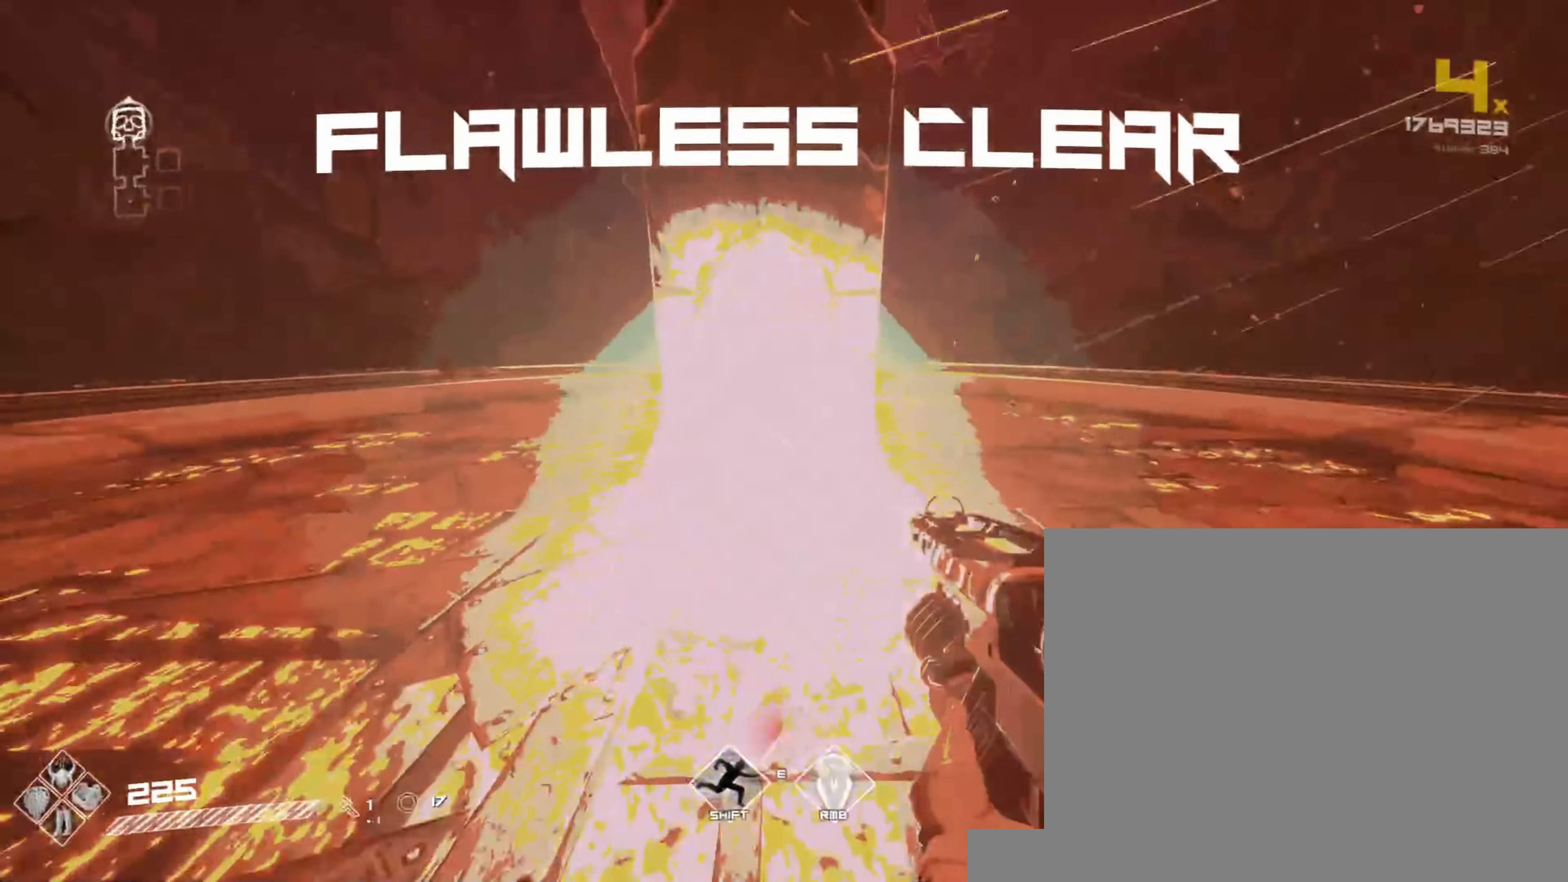
{"keys": ["s"], "mouse": [], "events": [[433, "w", "up"], [467, "s", "down"]]}
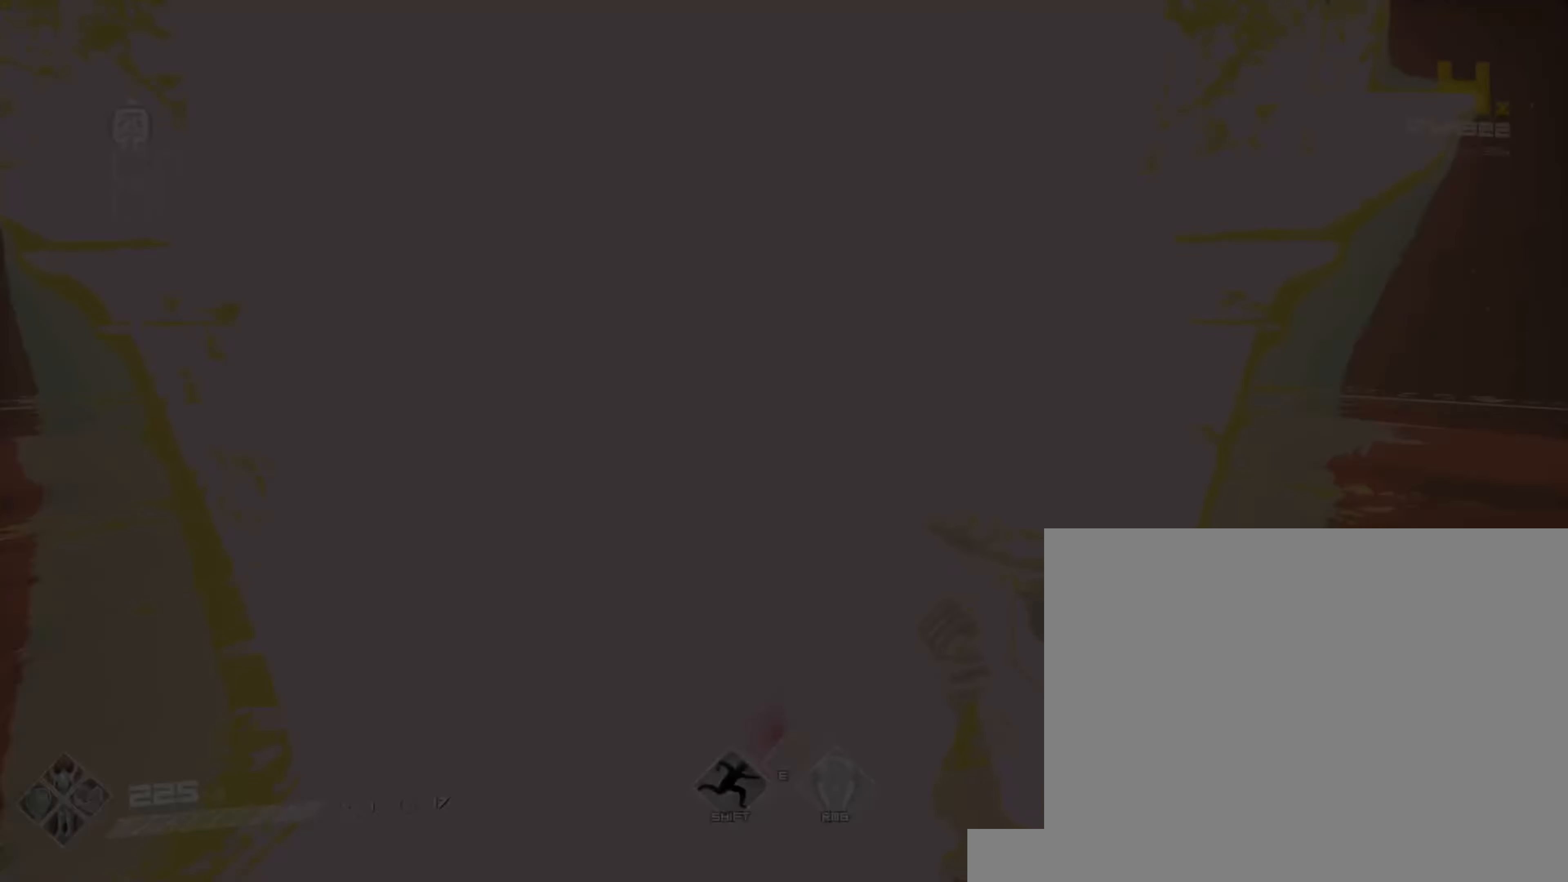
{"keys": ["4"], "mouse": [], "events": [[67, "s", "up"], [317, "4", "down"]]}
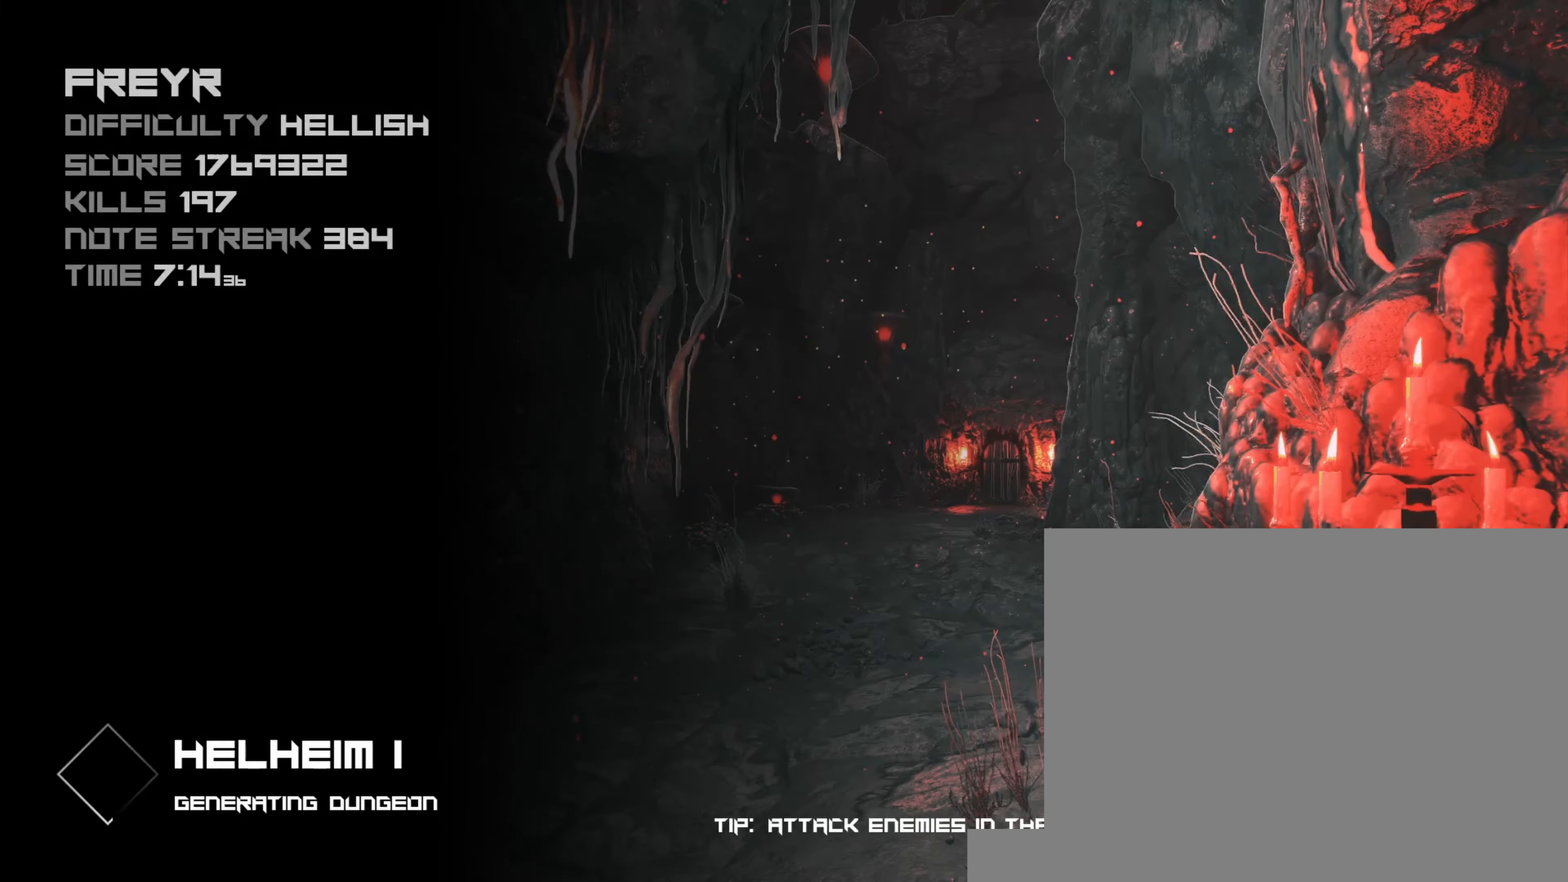
{"keys": ["4"], "mouse": [], "events": []}
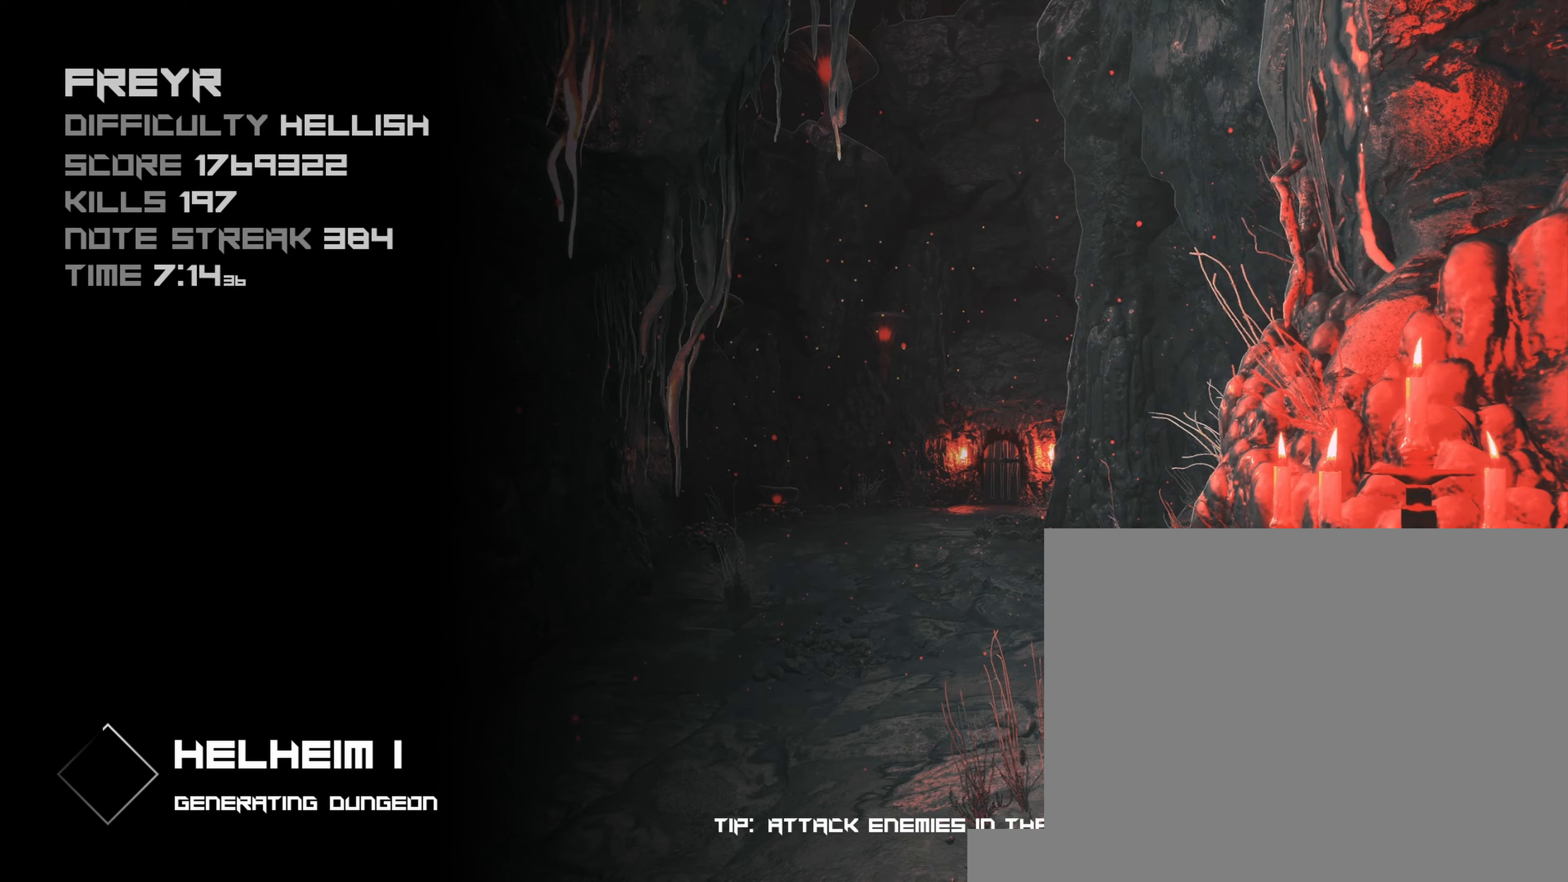
{"keys": ["4"], "mouse": [], "events": []}
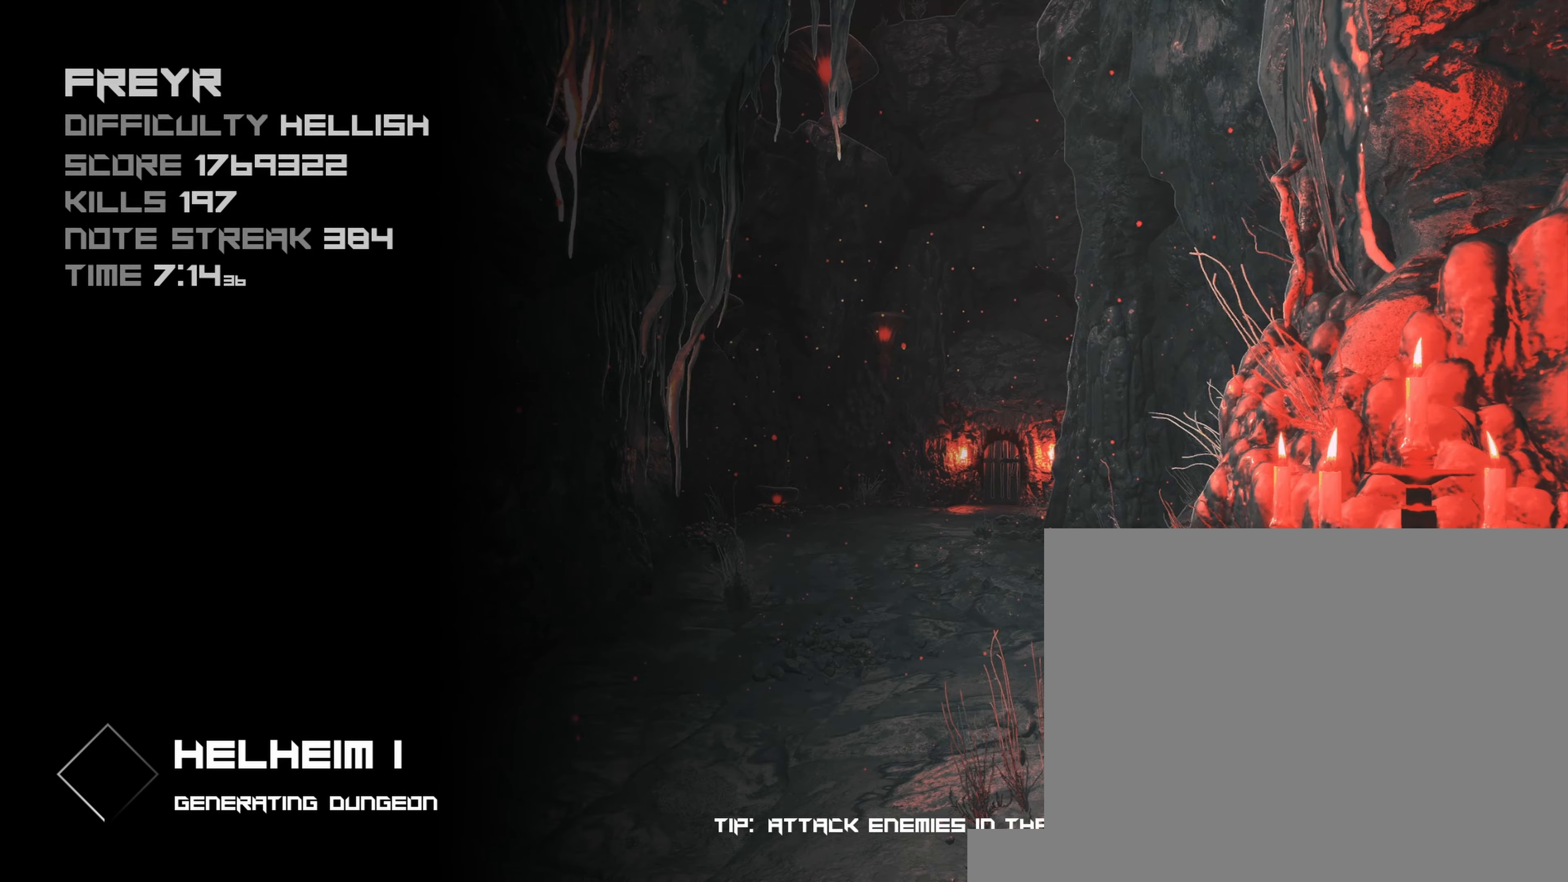
{"keys": ["4"], "mouse": [], "events": []}
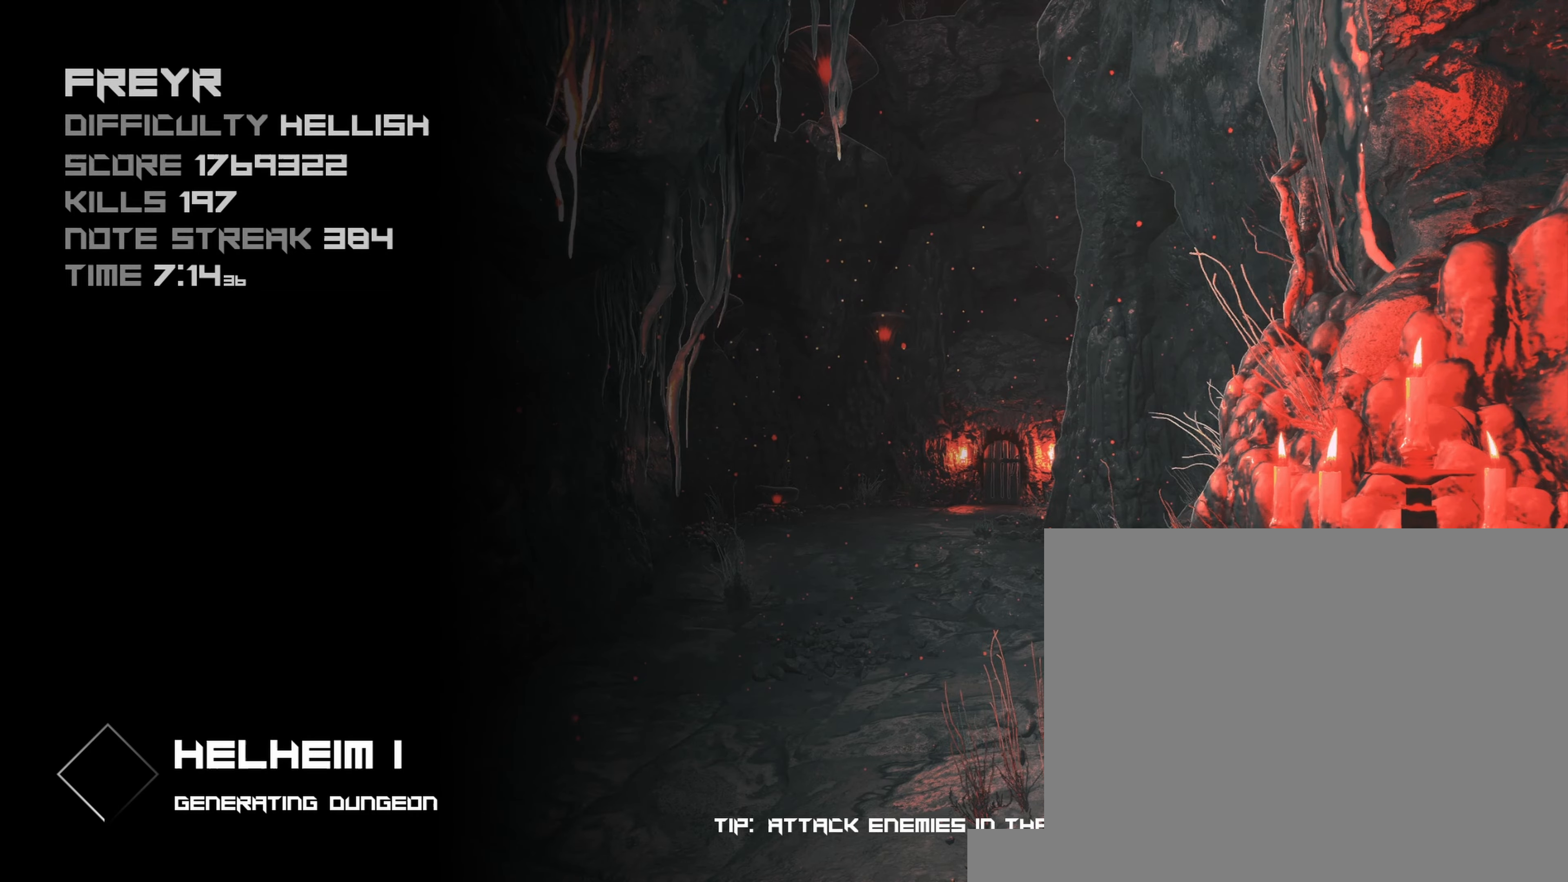
{"keys": ["4"], "mouse": [], "events": []}
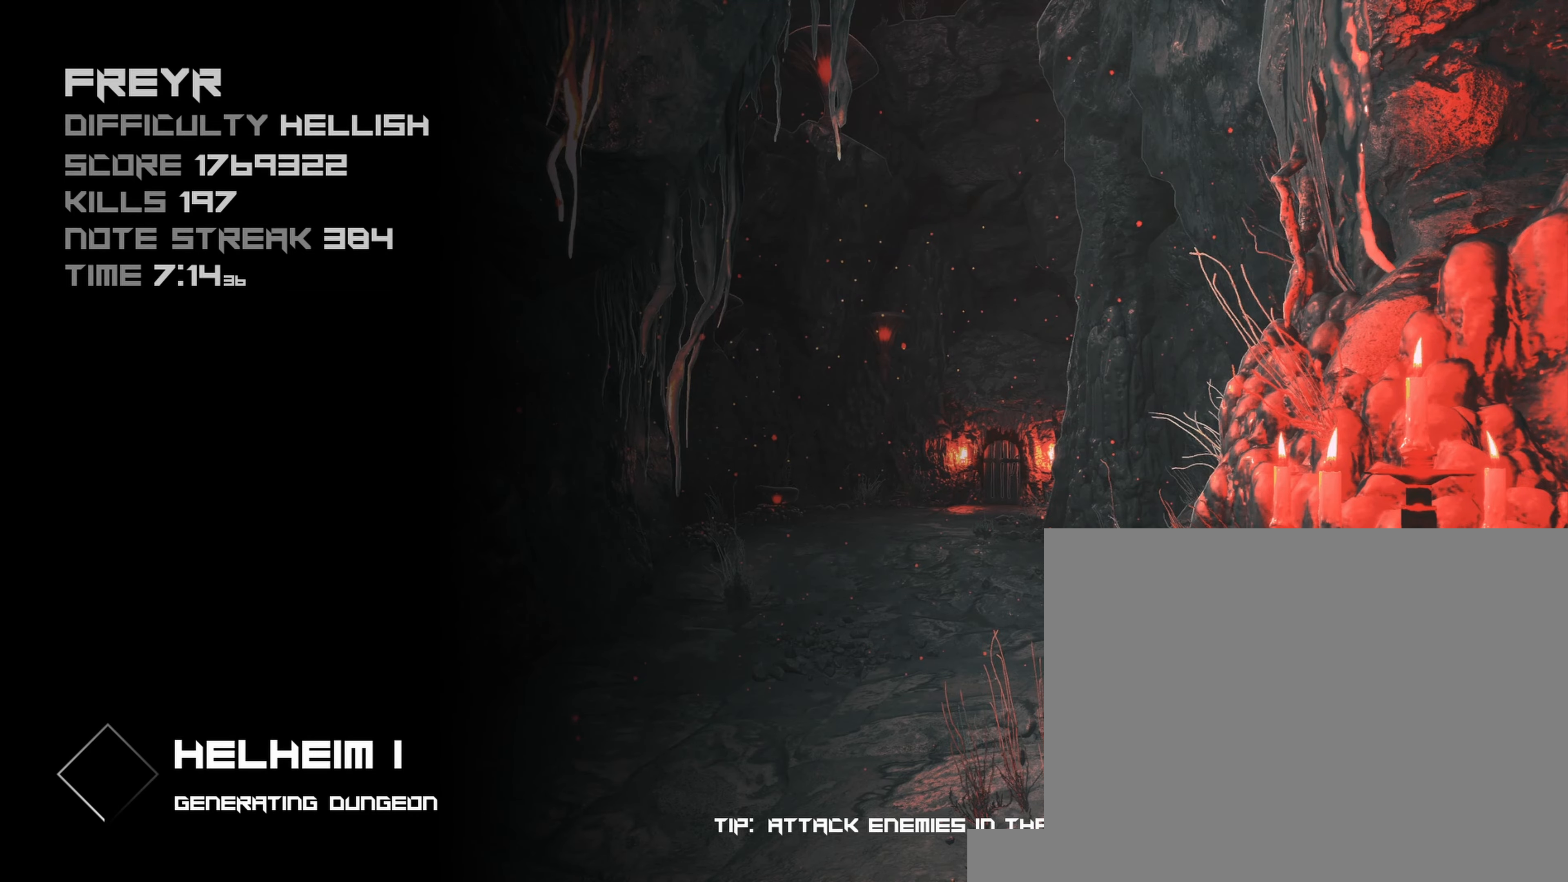
{"keys": ["4"], "mouse": [], "events": []}
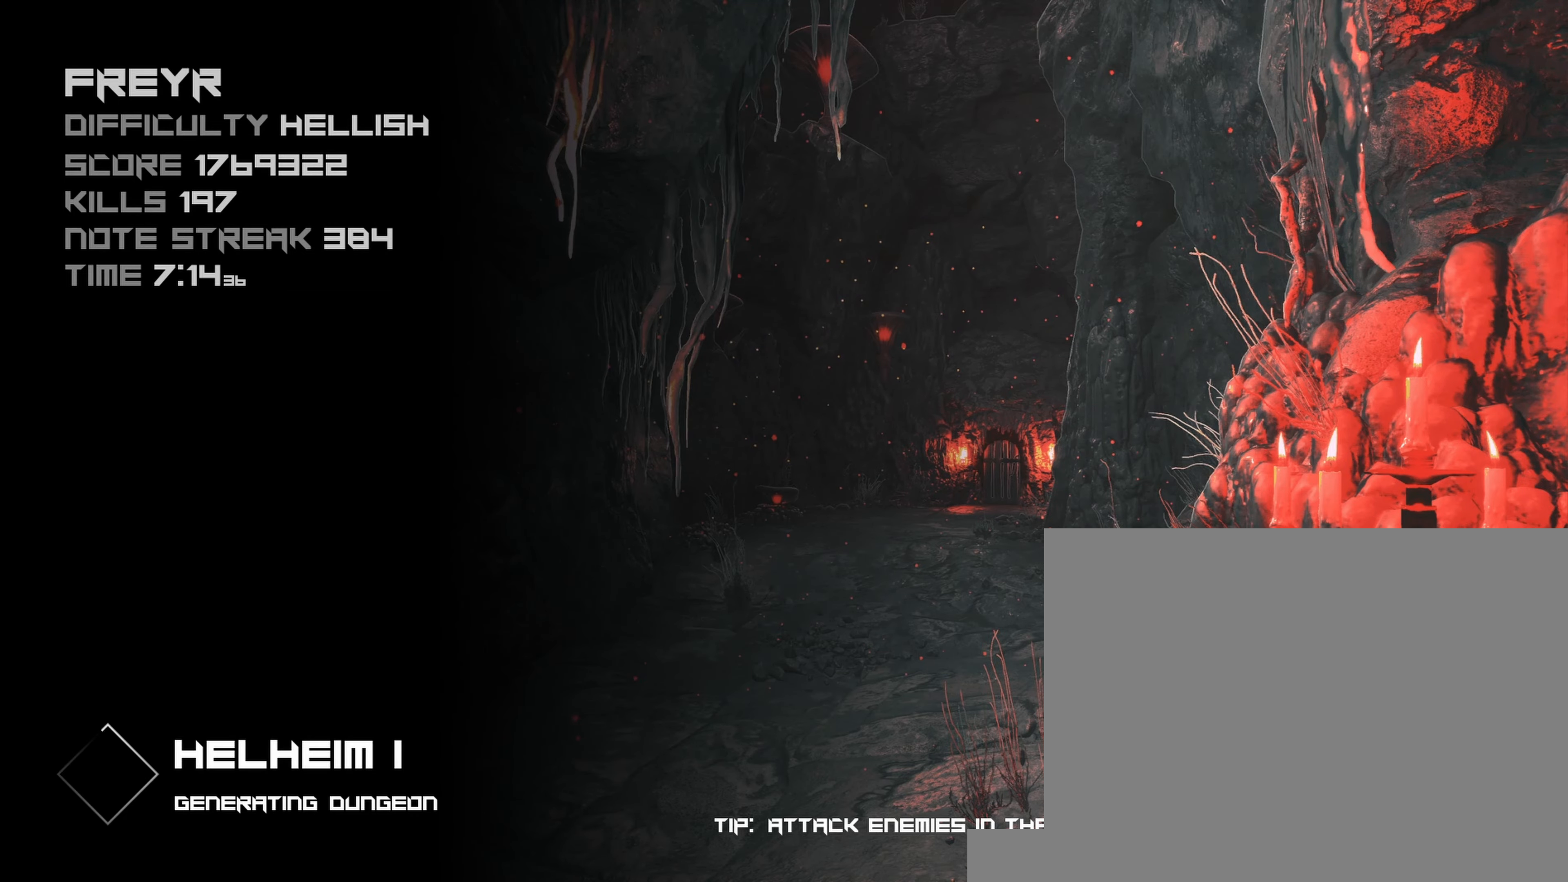
{"keys": ["4"], "mouse": [], "events": []}
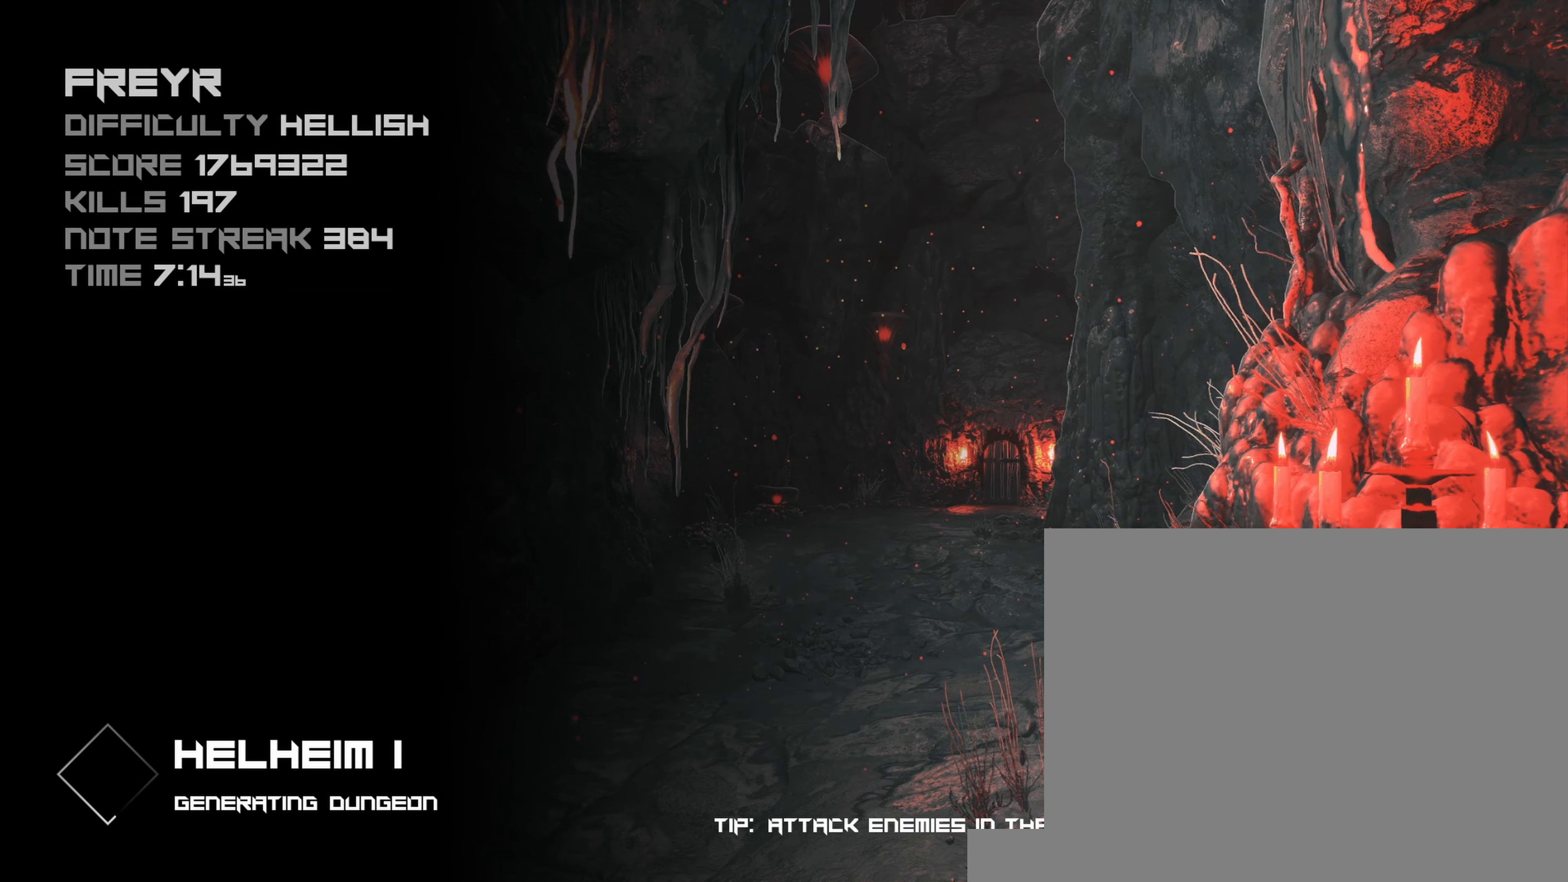
{"keys": [], "mouse": [], "events": [[67, "mouse_right", "down"], [100, "mouse_right", "up"], [150, "4", "up"]]}
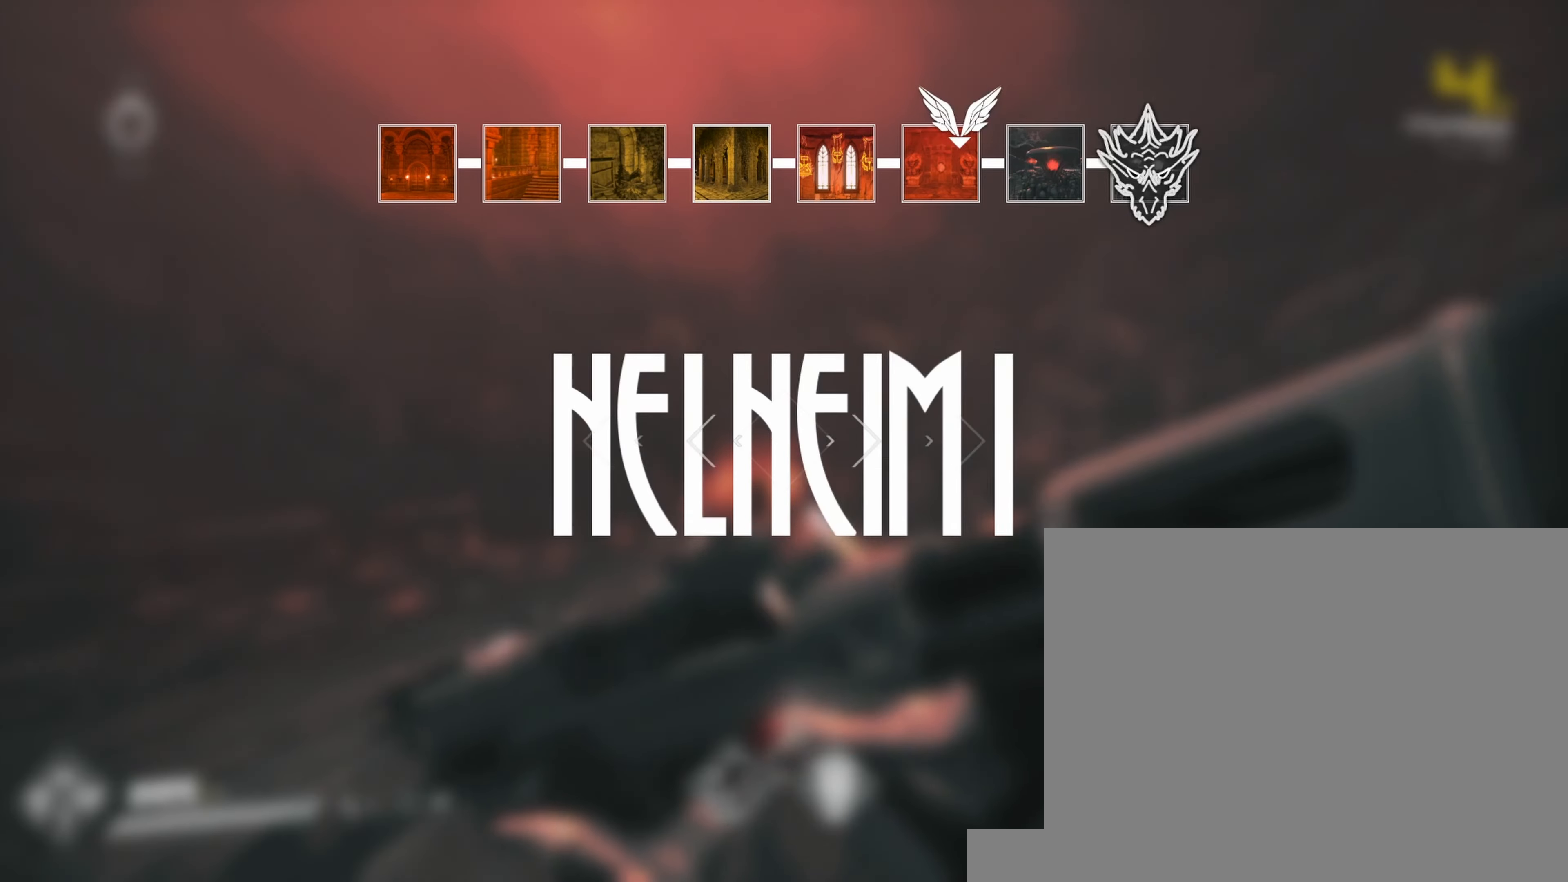
{"keys": [], "mouse": [], "events": []}
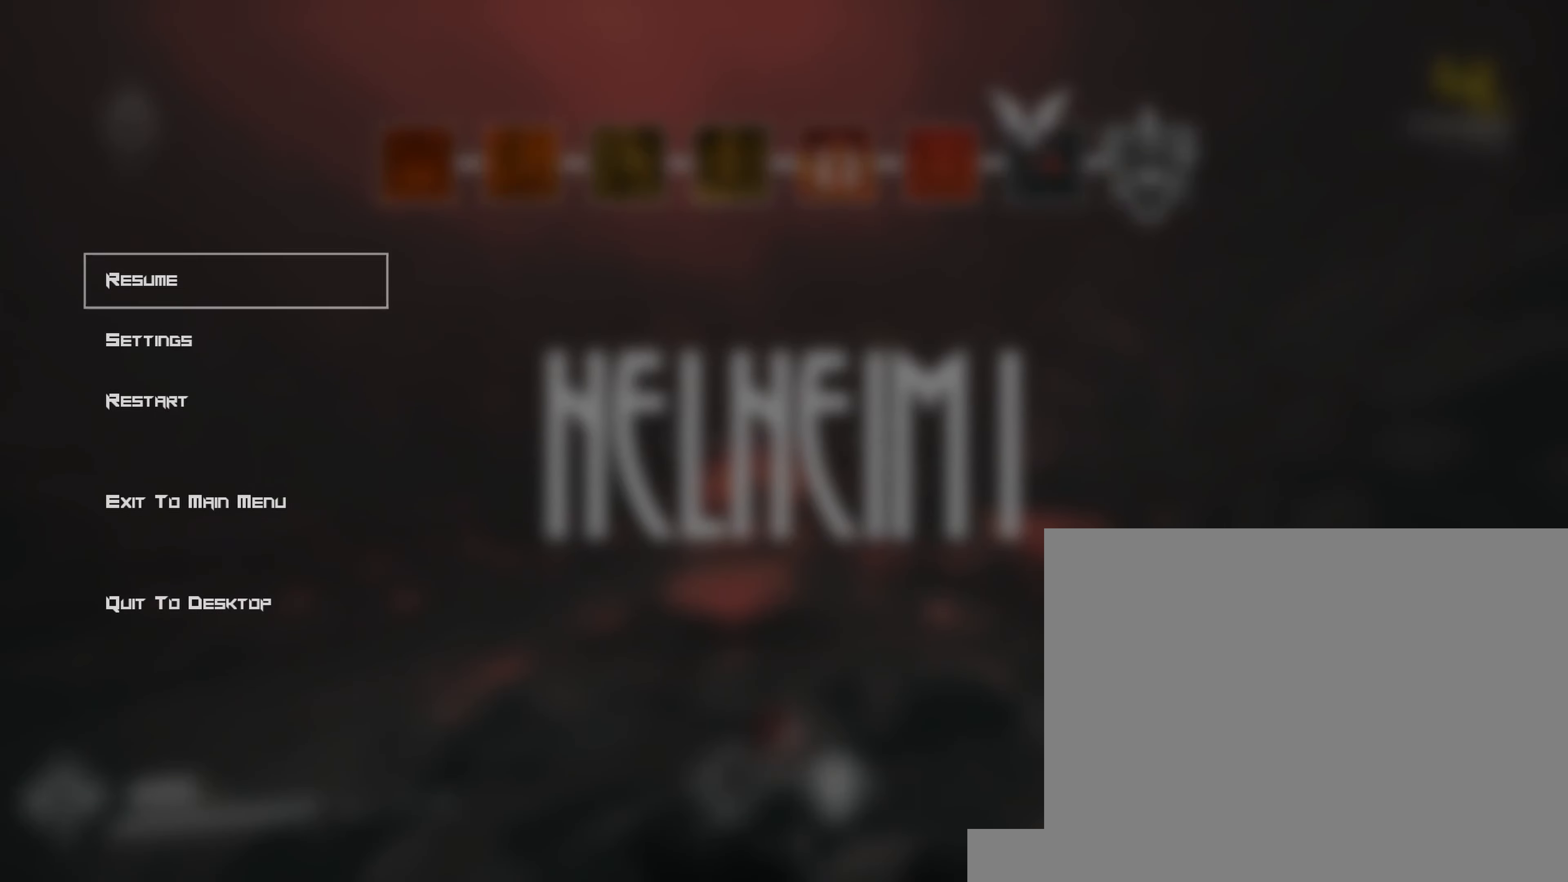
{"keys": [], "mouse": [], "events": []}
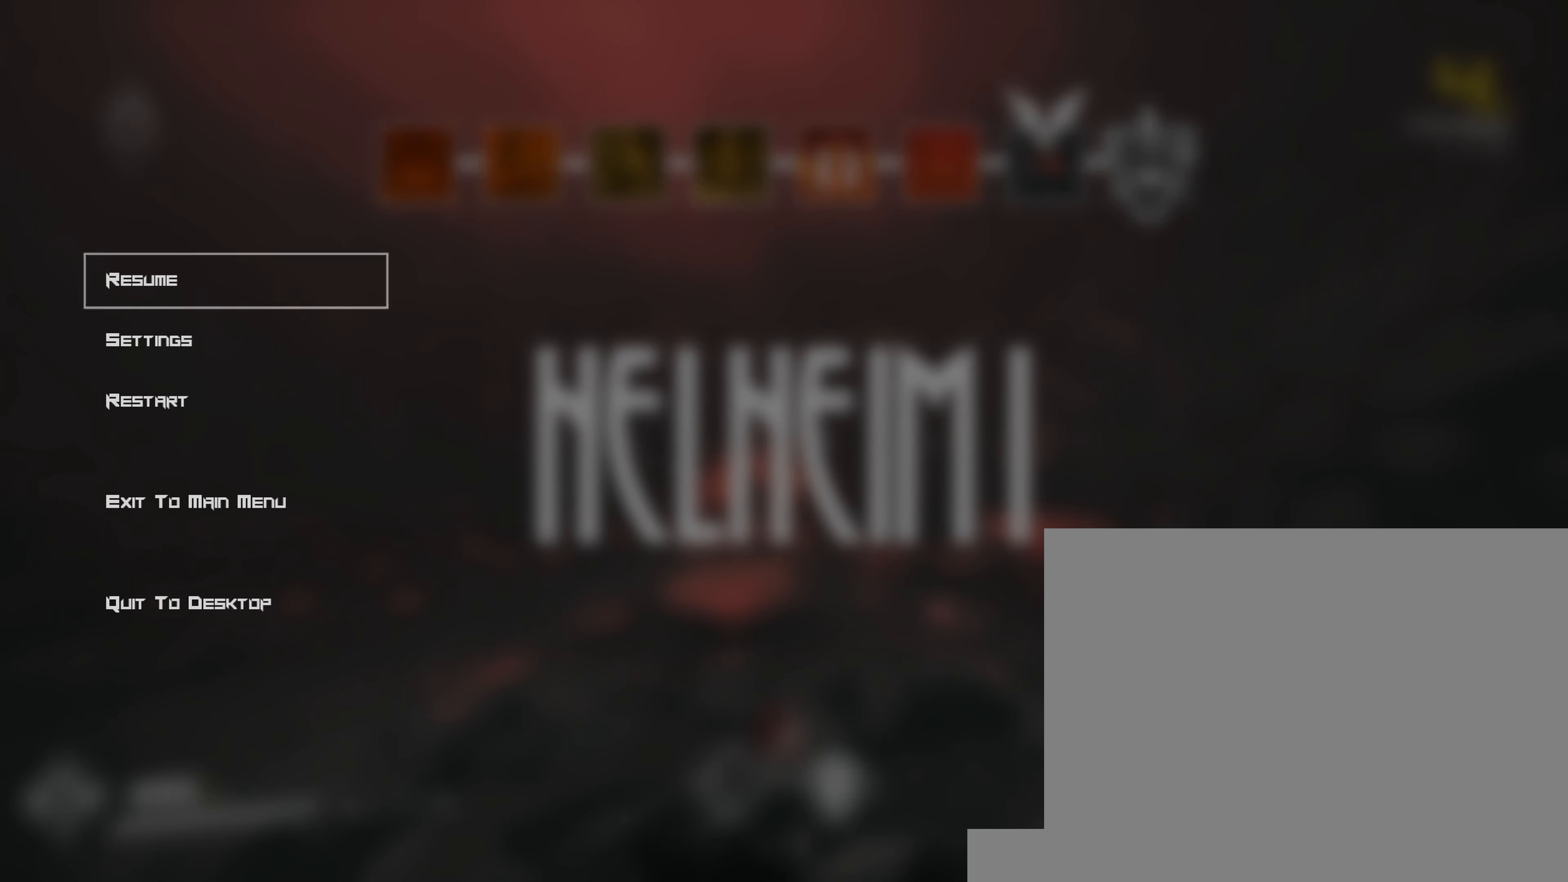
{"keys": [], "mouse": [], "events": []}
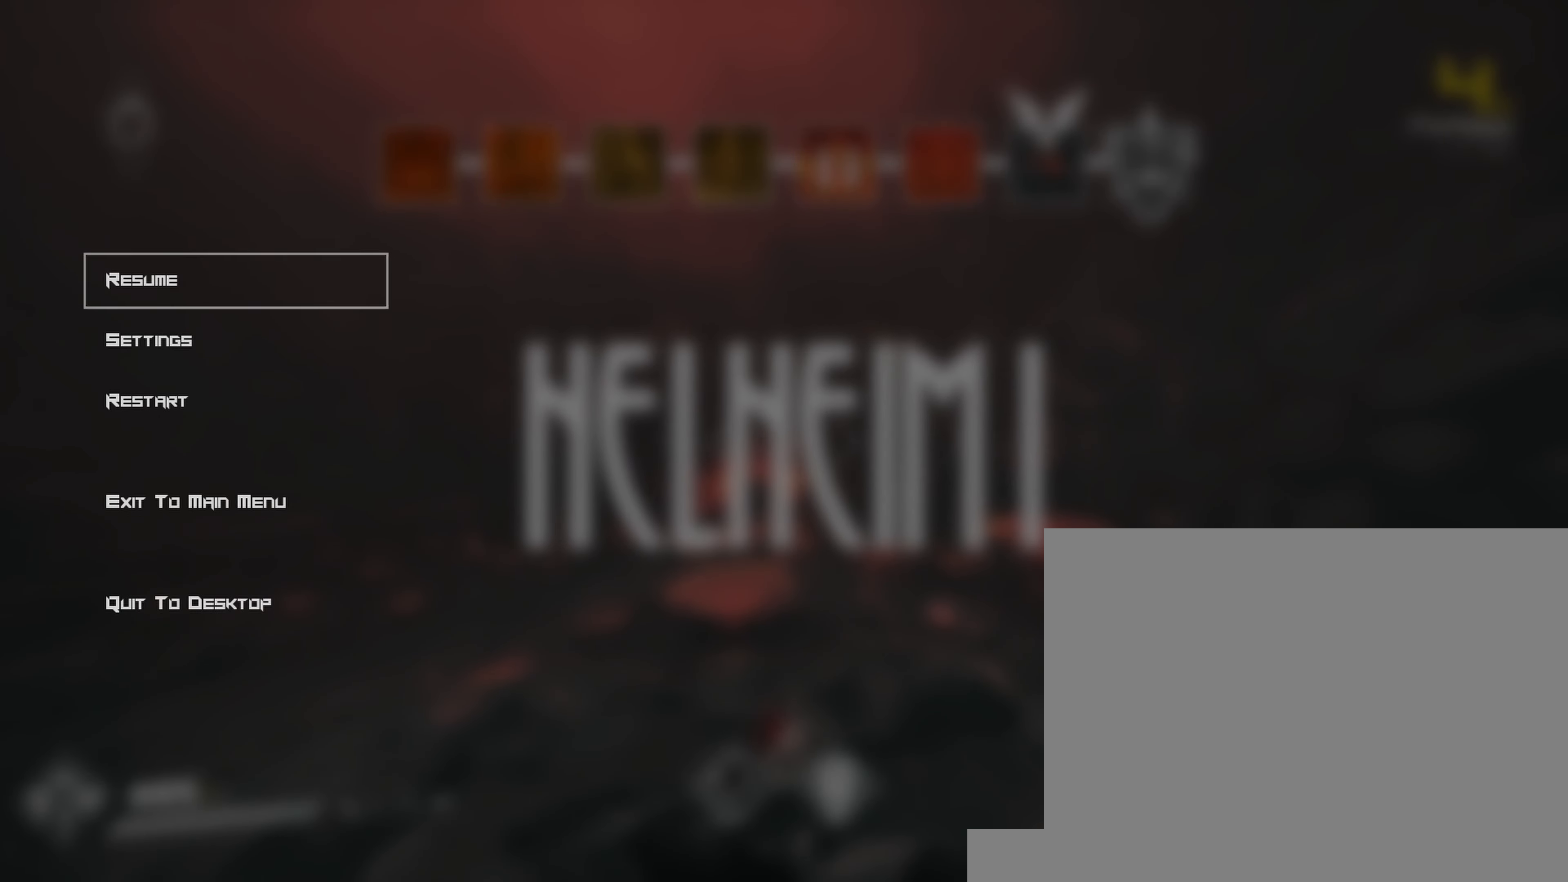
{"keys": [], "mouse": [], "events": []}
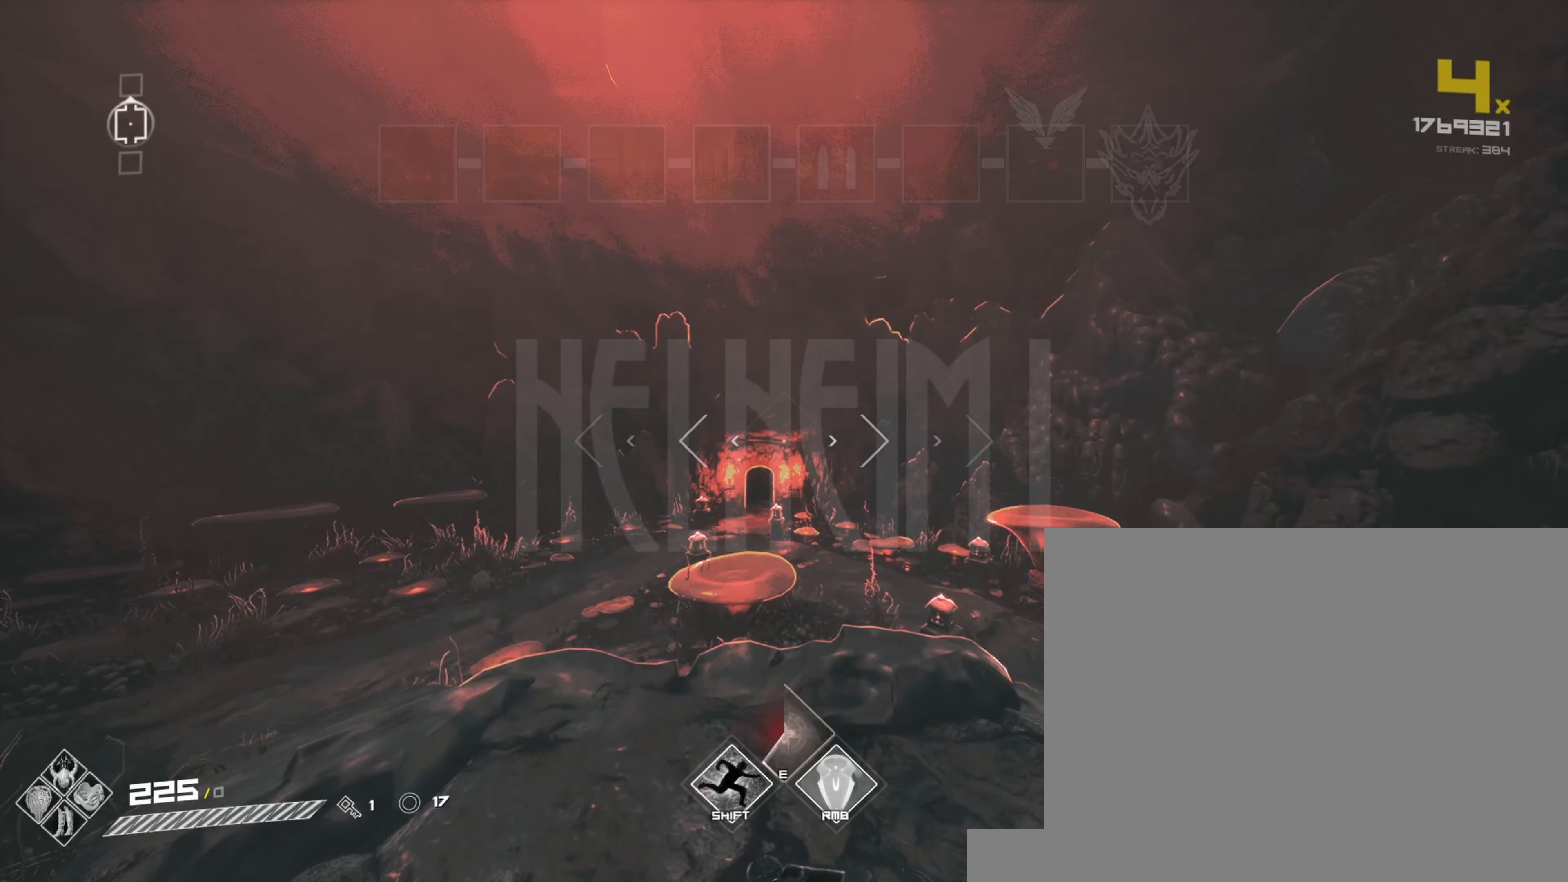
{"keys": ["shift", "w"], "mouse": [], "events": [[267, "w", "down"], [367, "shift", "down"]]}
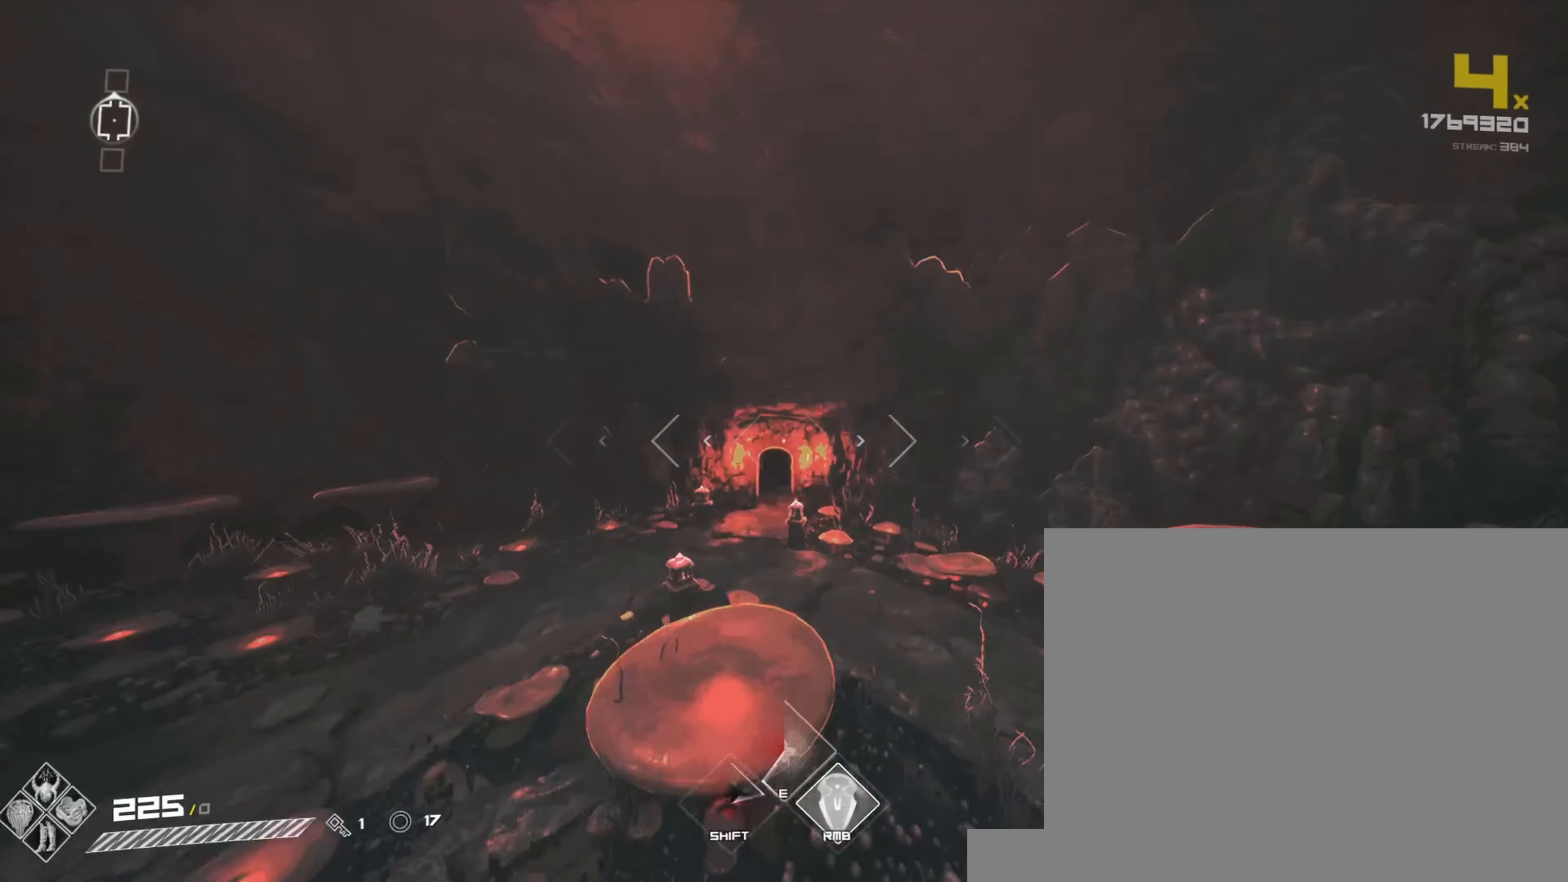
{"keys": ["a", "w"], "mouse": [], "events": [[67, "space", "down"], [83, "shift", "up"], [233, "space", "up"], [350, "a", "down"]]}
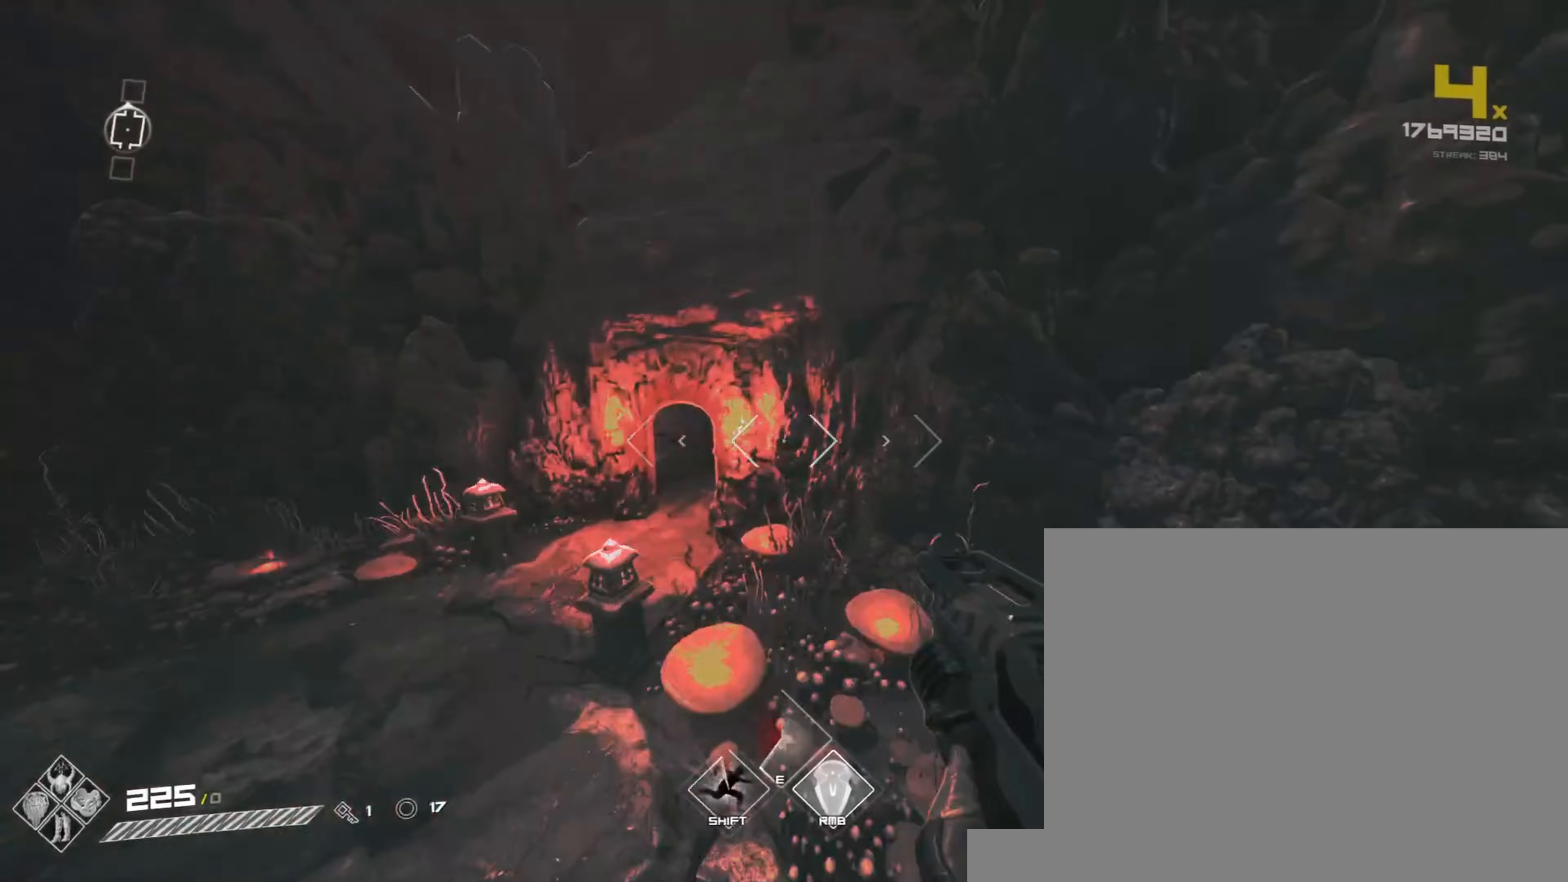
{"keys": ["shift", "w"], "mouse": [], "events": [[300, "a", "up"], [400, "shift", "down"], [433, "r", "down"], [467, "r", "up"]]}
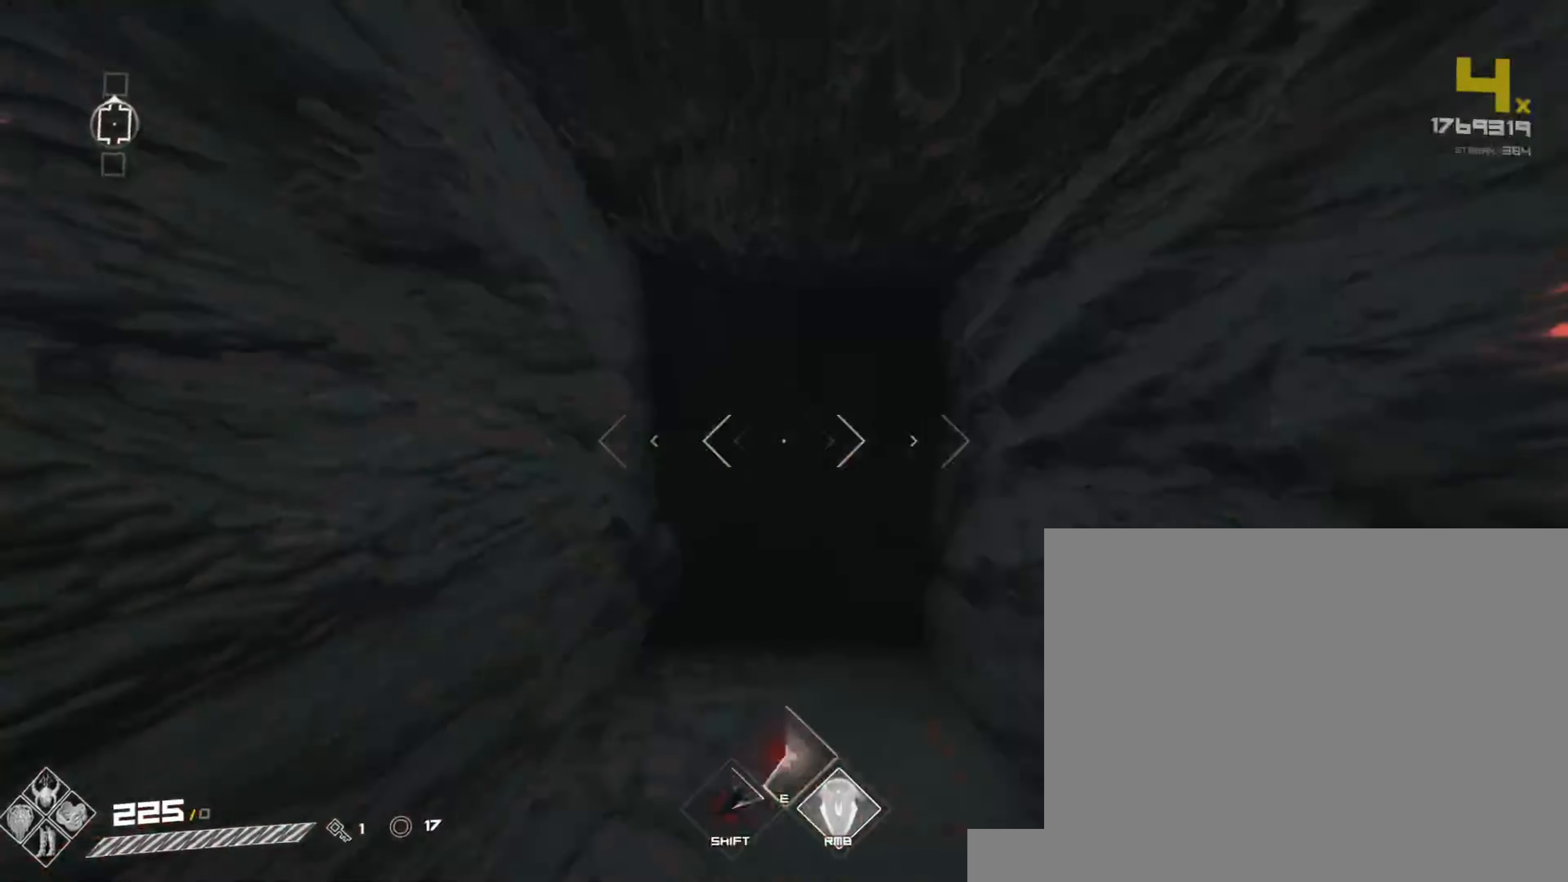
{"keys": ["shift", "w"], "mouse": [], "events": []}
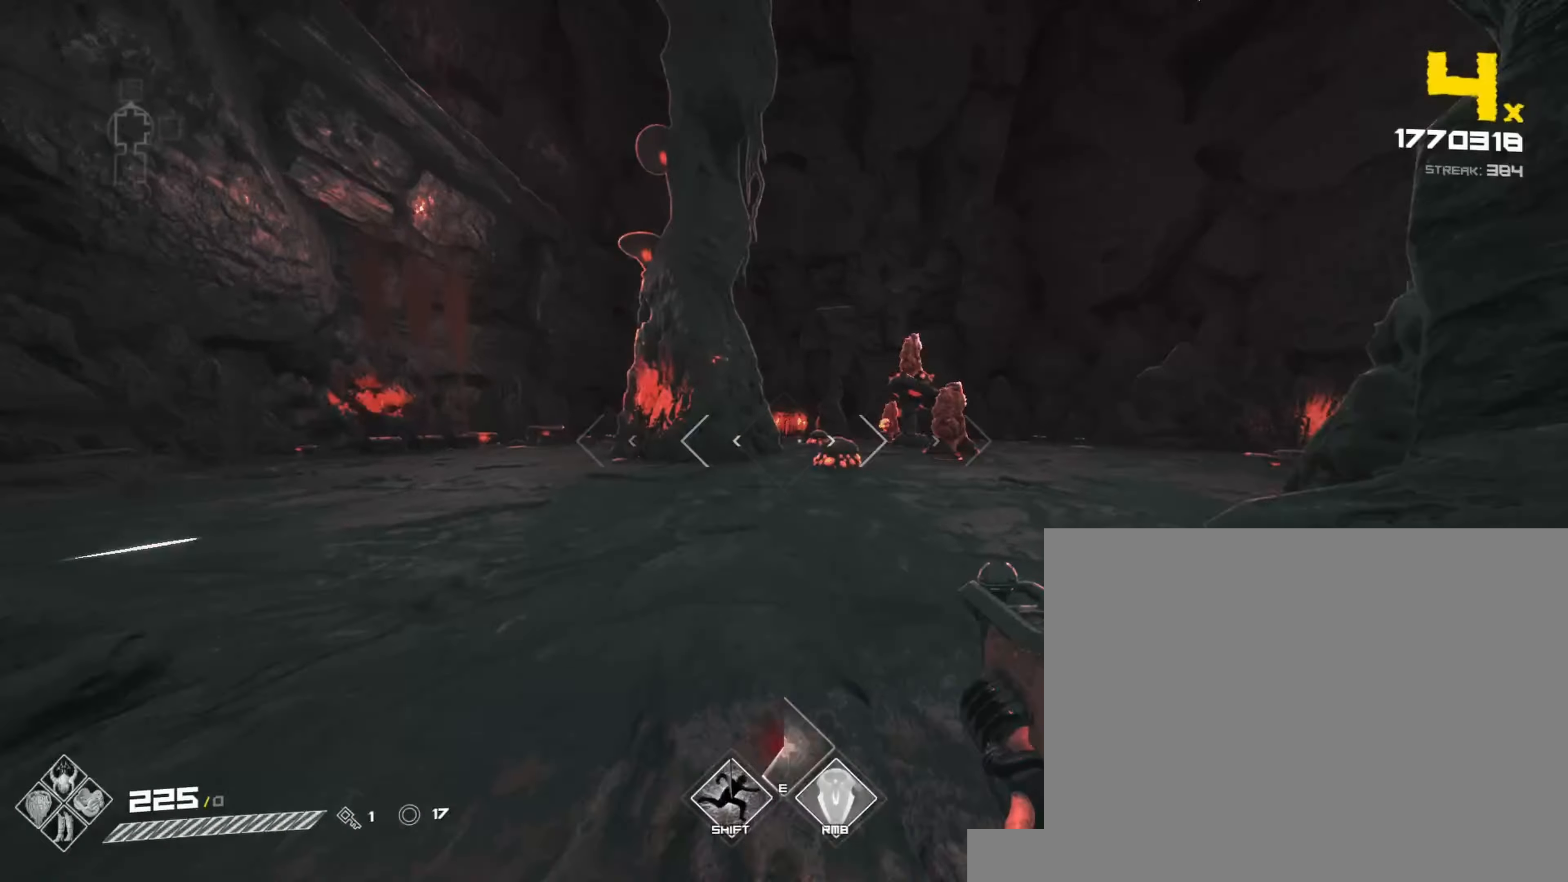
{"keys": ["s"], "mouse": ["left"], "events": [[283, "shift", "up"], [283, "w", "up"], [367, "mouse_left", "down"], [383, "s", "down"]]}